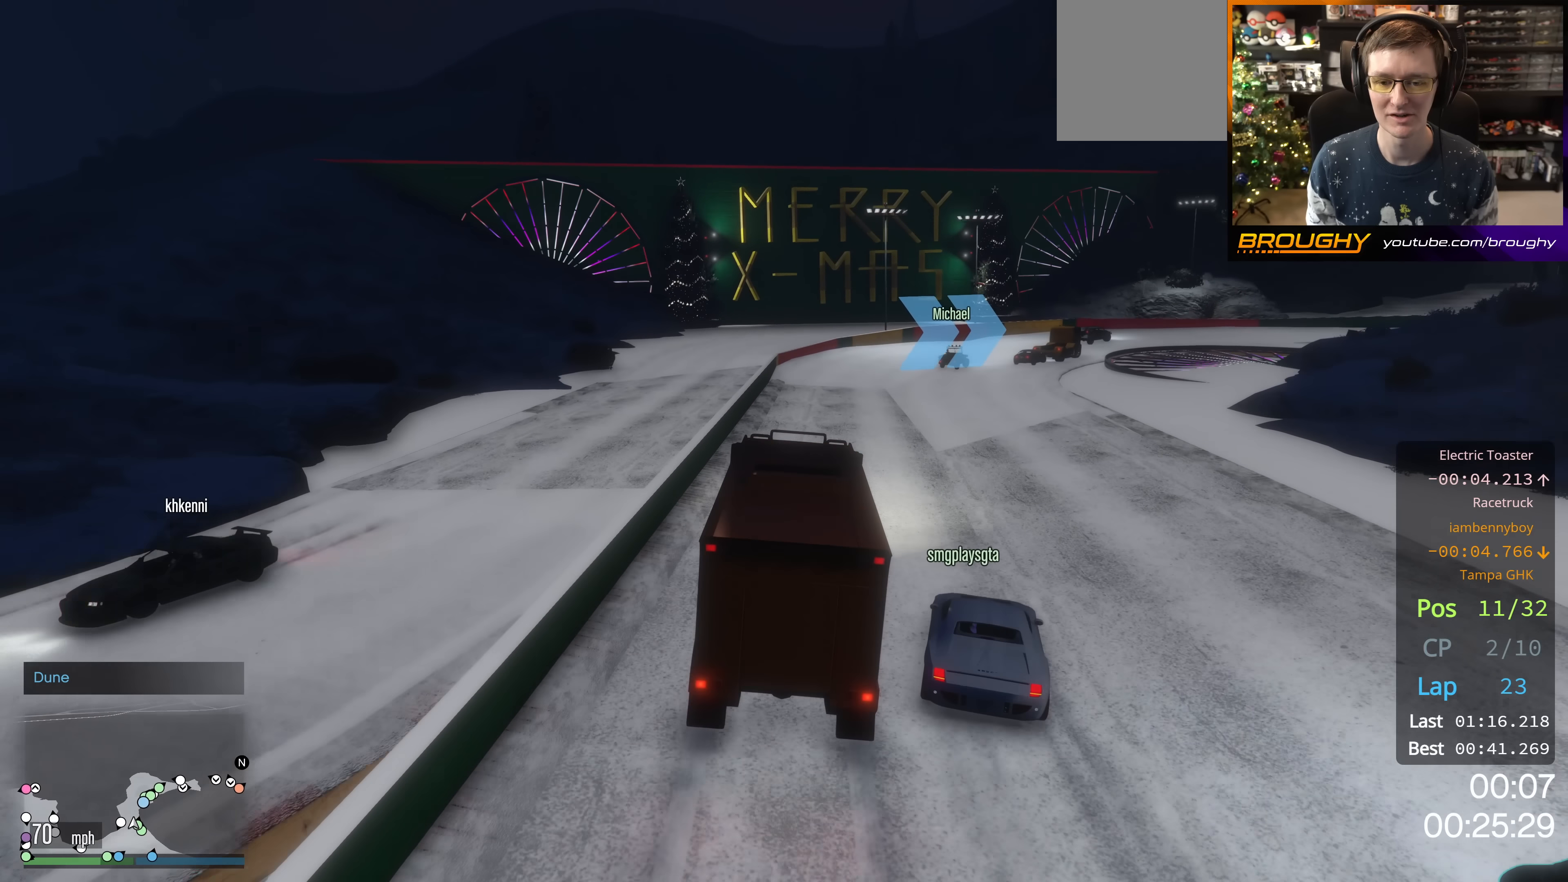
Gameplay with a controller (Xbox layout); each line is a JSON object with the inputs held at the frame after it. "events" lists button and stick changes between this image and that frame as [ms after this image, input, new state], when the widget could be followed in between.
{"buttons": ["R2"], "left_stick": "right", "right_stick": "center", "events": [[133, "left_stick", "center"], [267, "left_stick", "right"]]}
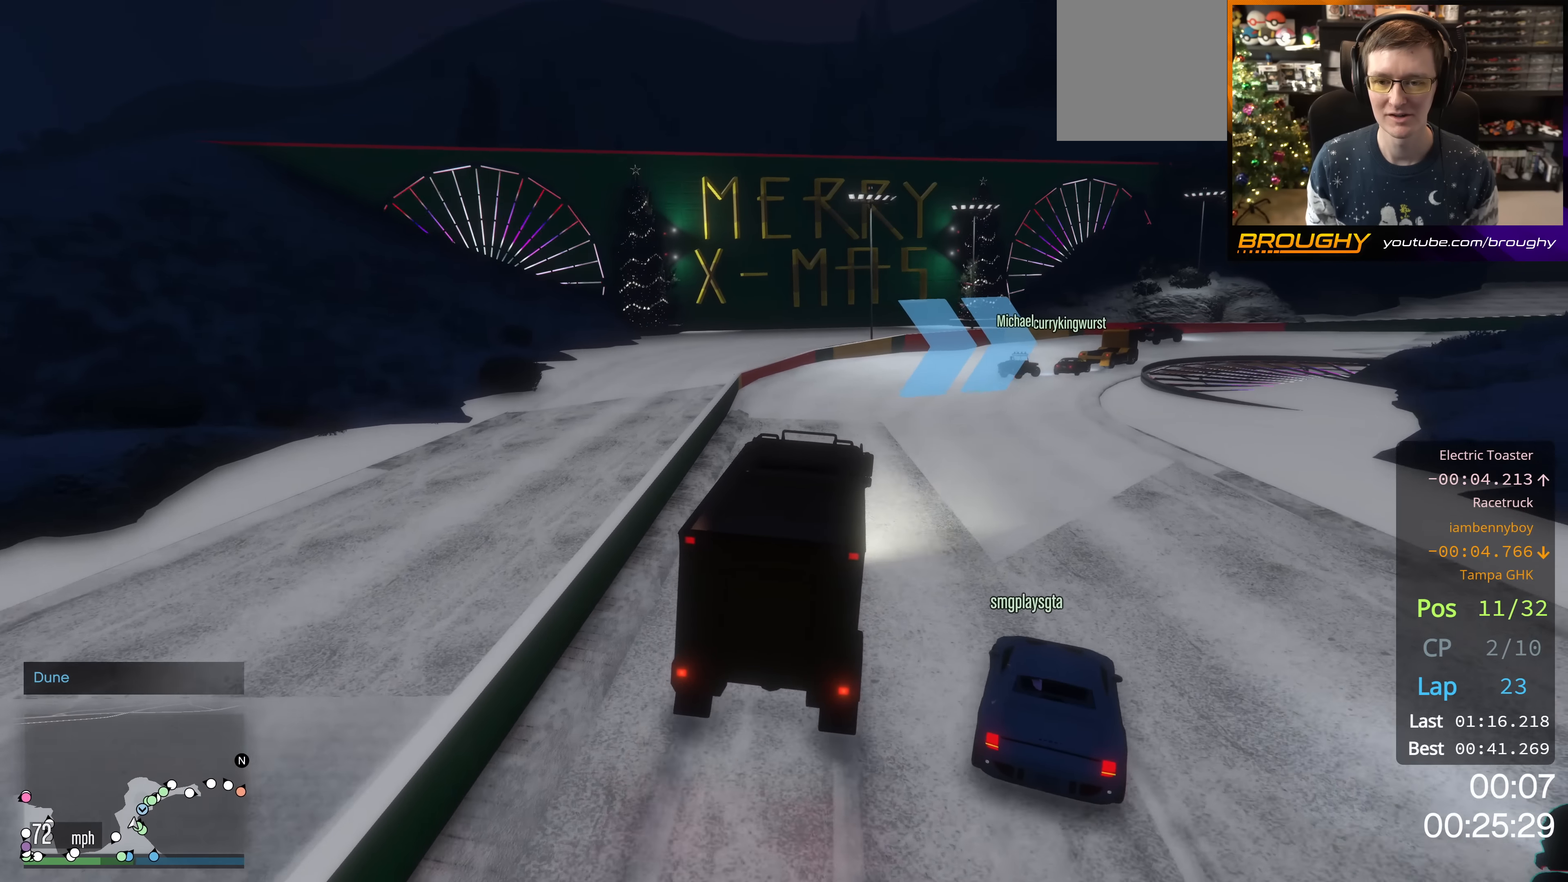
{"buttons": ["R2"], "left_stick": "center", "right_stick": "center", "events": [[33, "left_stick", "center"], [166, "left_stick", "right"], [333, "left_stick", "center"]]}
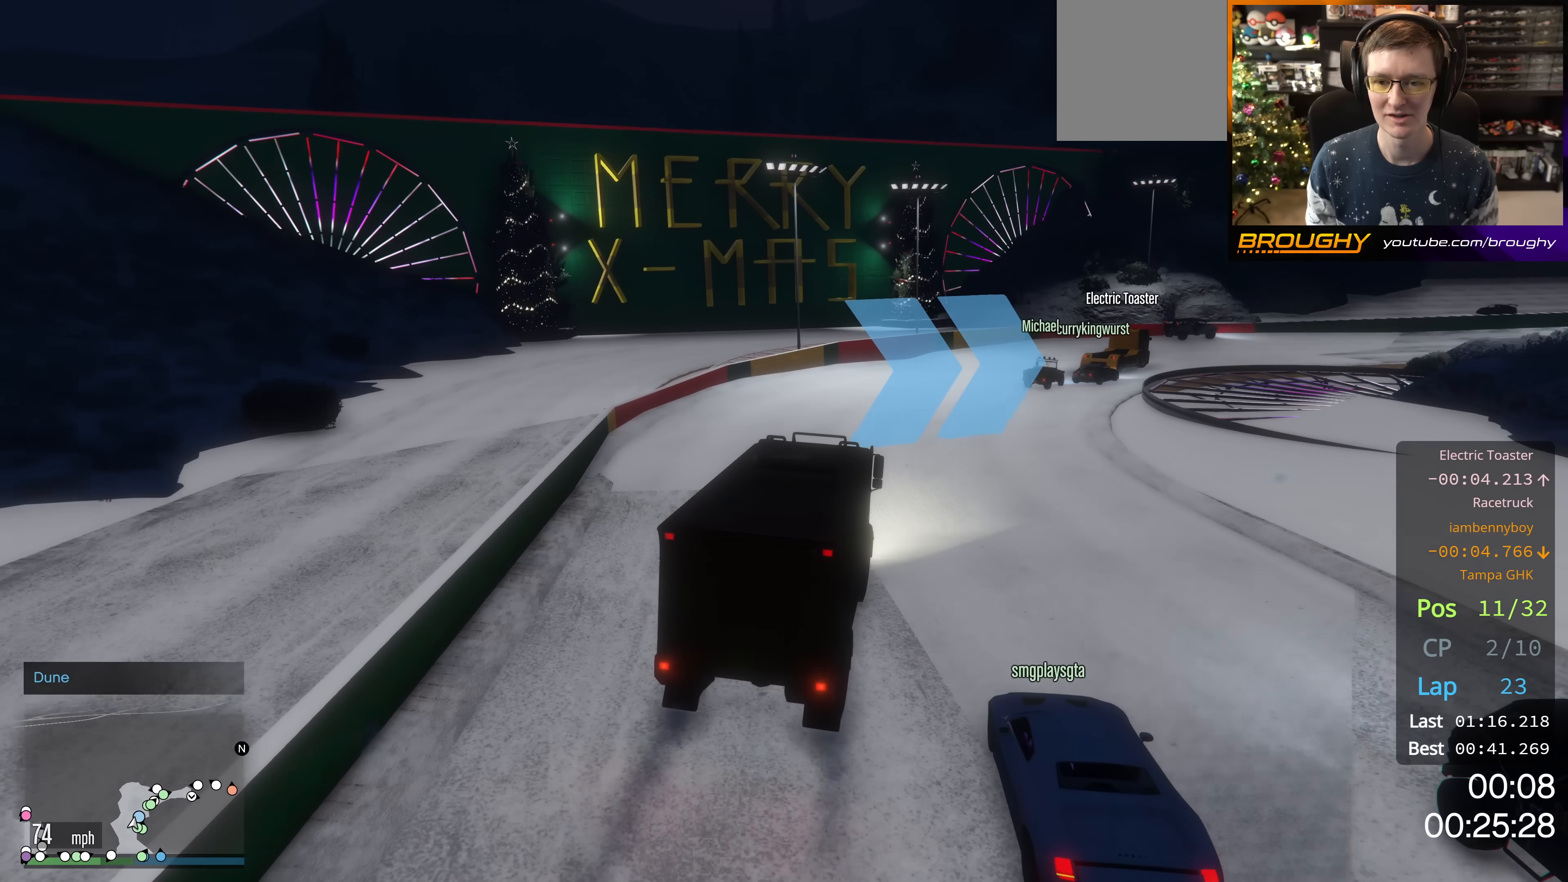
{"buttons": ["R2"], "left_stick": "down-right", "right_stick": "center", "events": [[50, "left_stick", "right"], [250, "left_stick", "center"], [384, "left_stick", "down-right"]]}
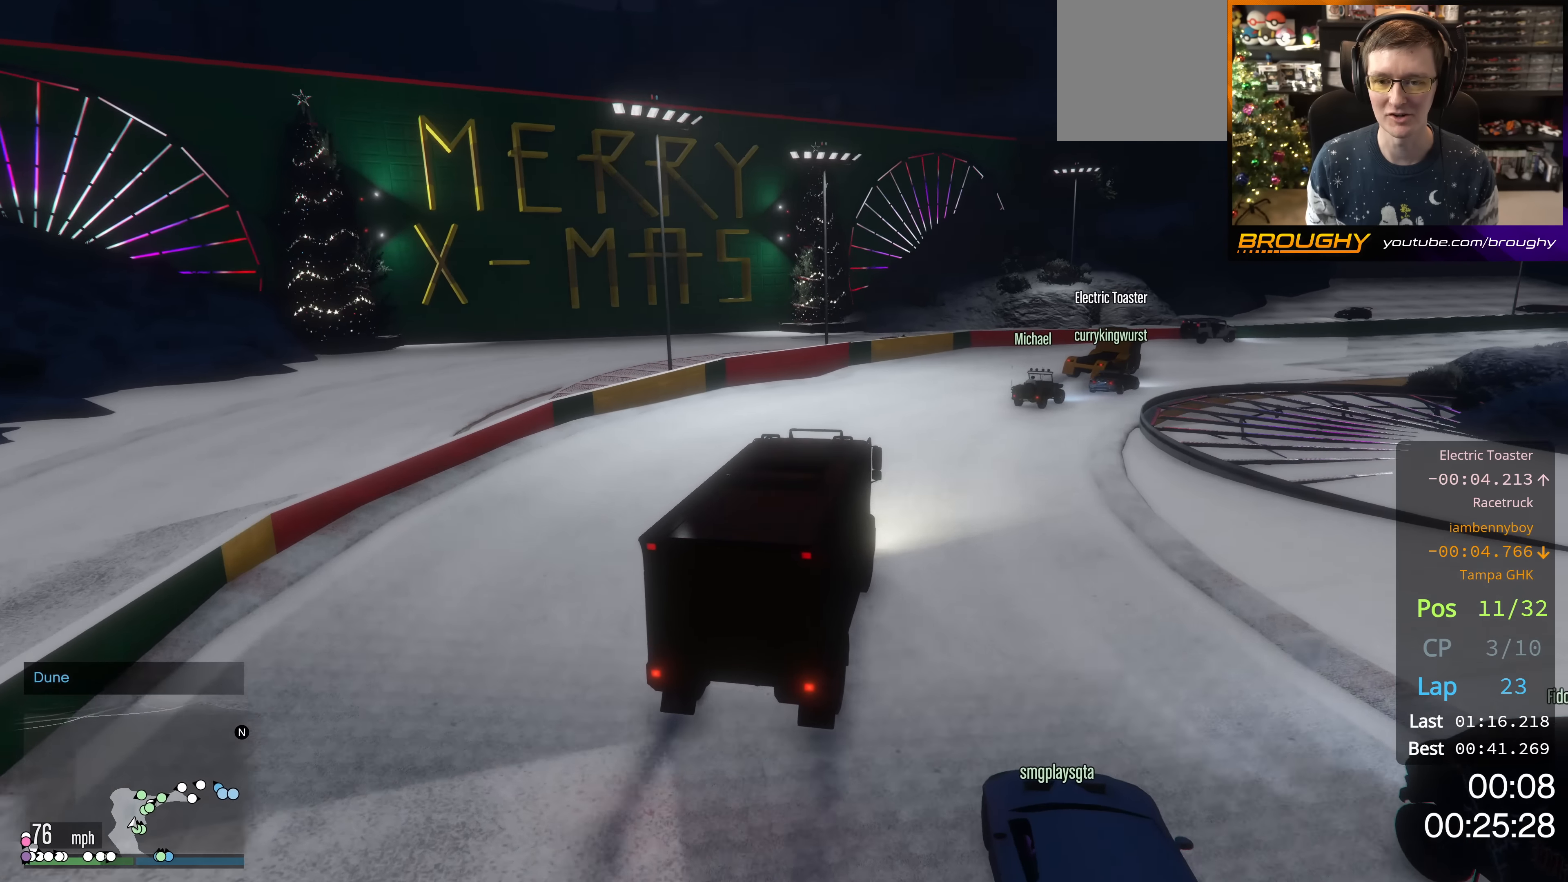
{"buttons": [], "left_stick": "right", "right_stick": "center", "events": [[16, "left_stick", "center"], [100, "left_stick", "right"], [450, "R2", "up"]]}
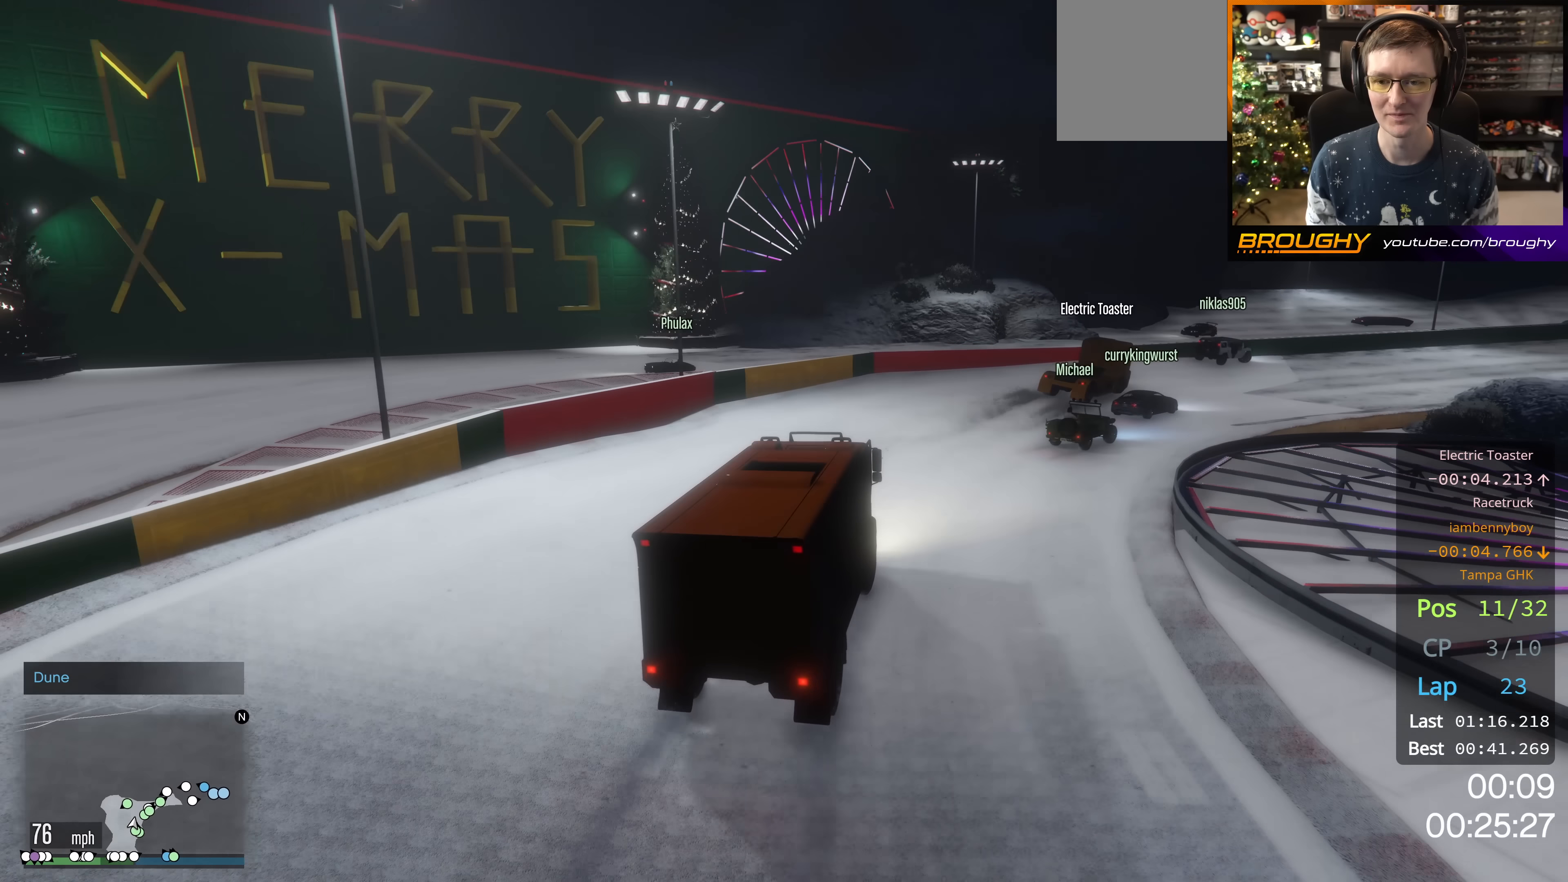
{"buttons": [], "left_stick": "down-right", "right_stick": "center", "events": [[33, "left_stick", "down-right"], [234, "L2", "down"], [384, "L2", "up"]]}
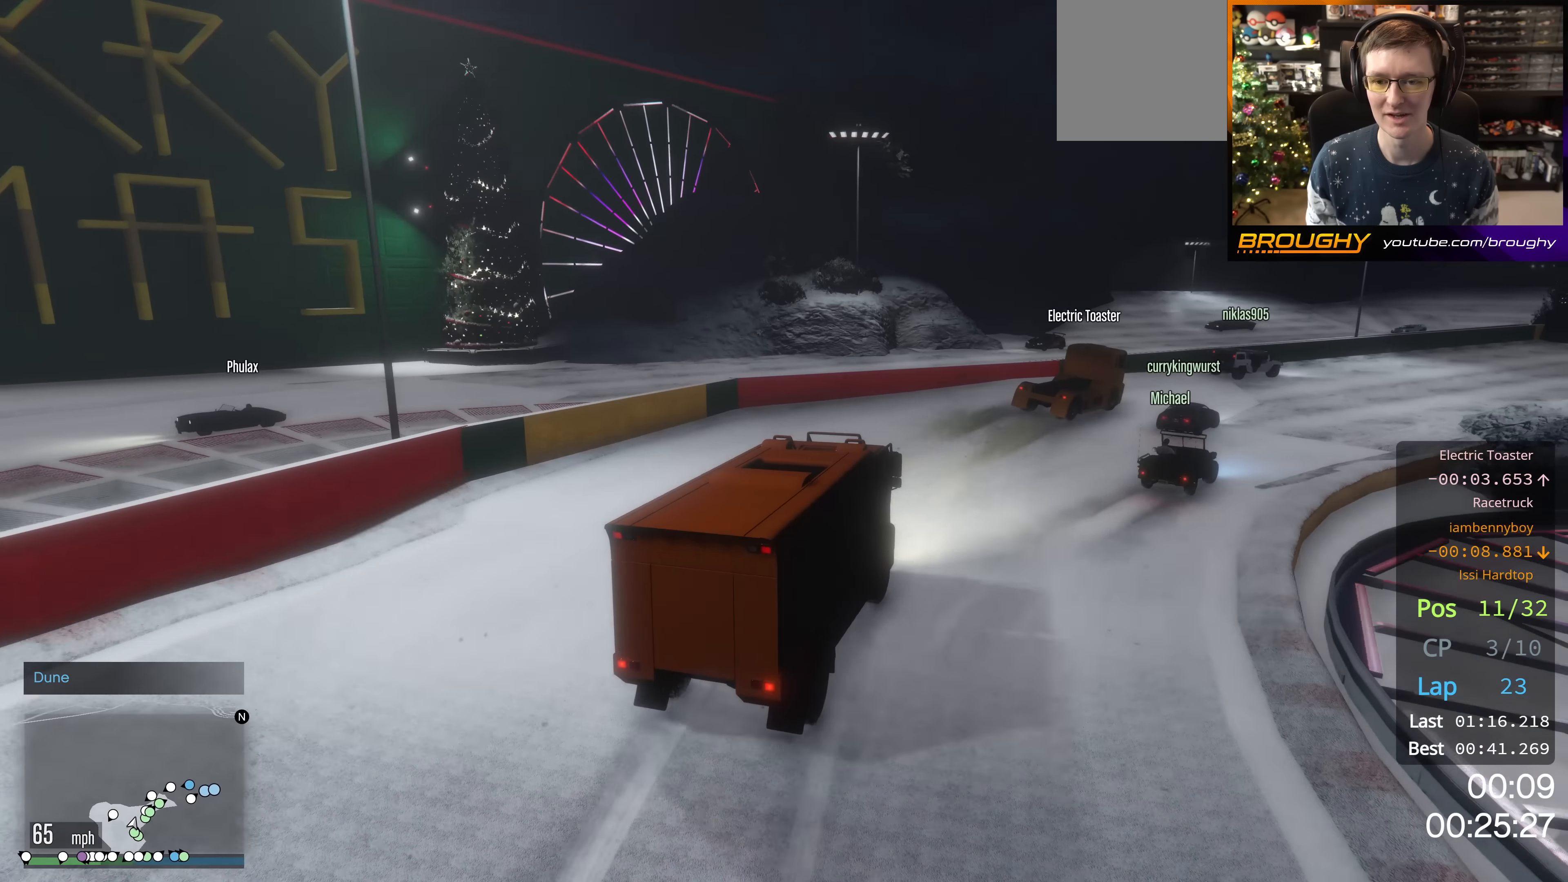
{"buttons": [], "left_stick": "down-right", "right_stick": "center", "events": [[283, "R2", "down"], [467, "R2", "up"]]}
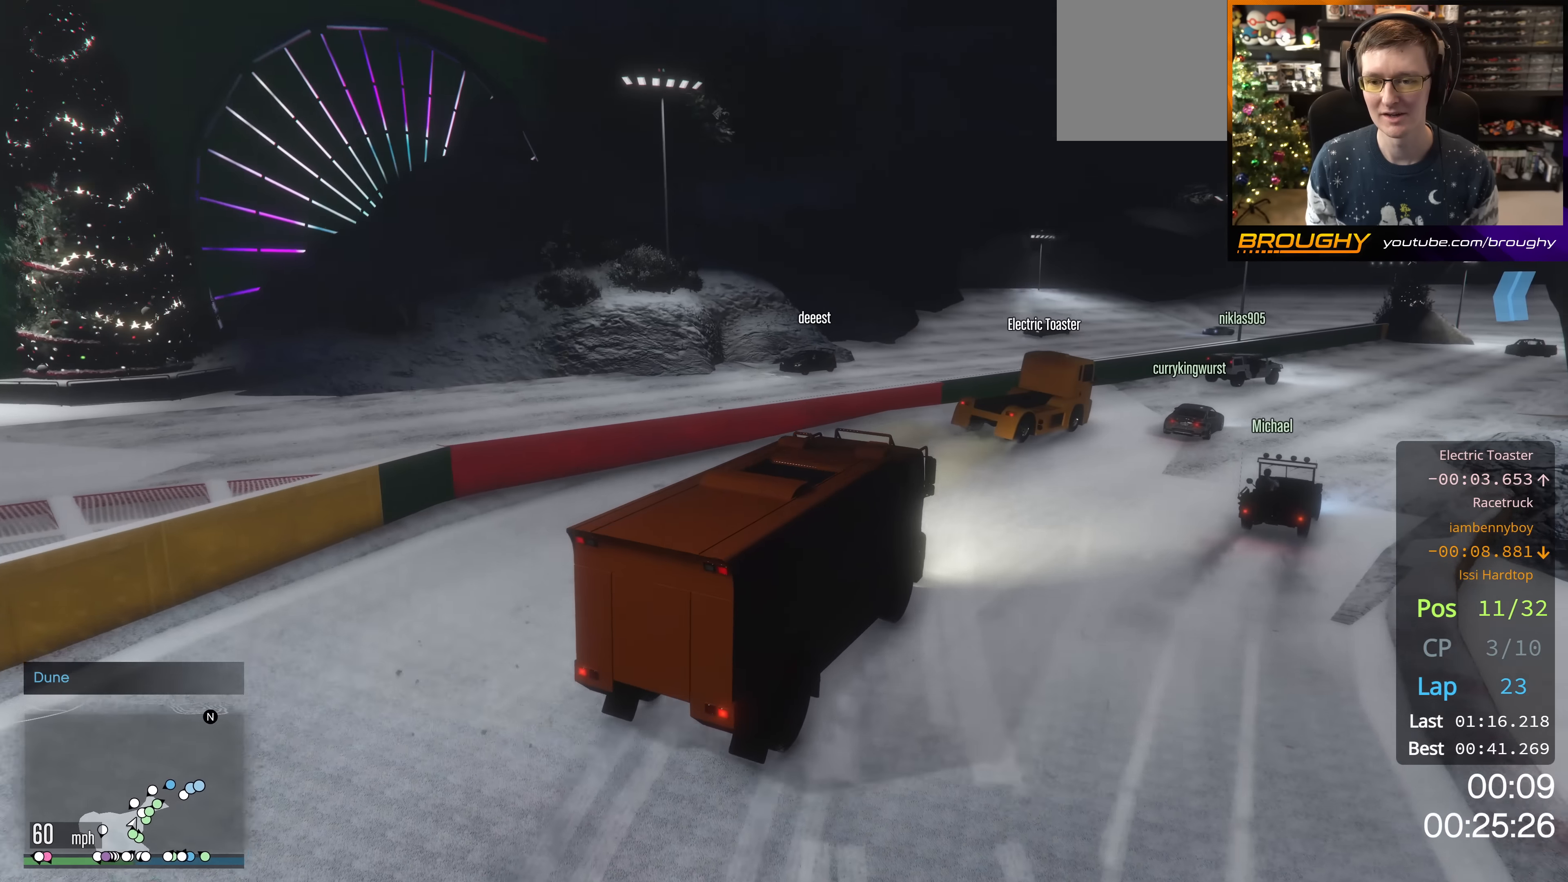
{"buttons": [], "left_stick": "down-right", "right_stick": "center", "events": []}
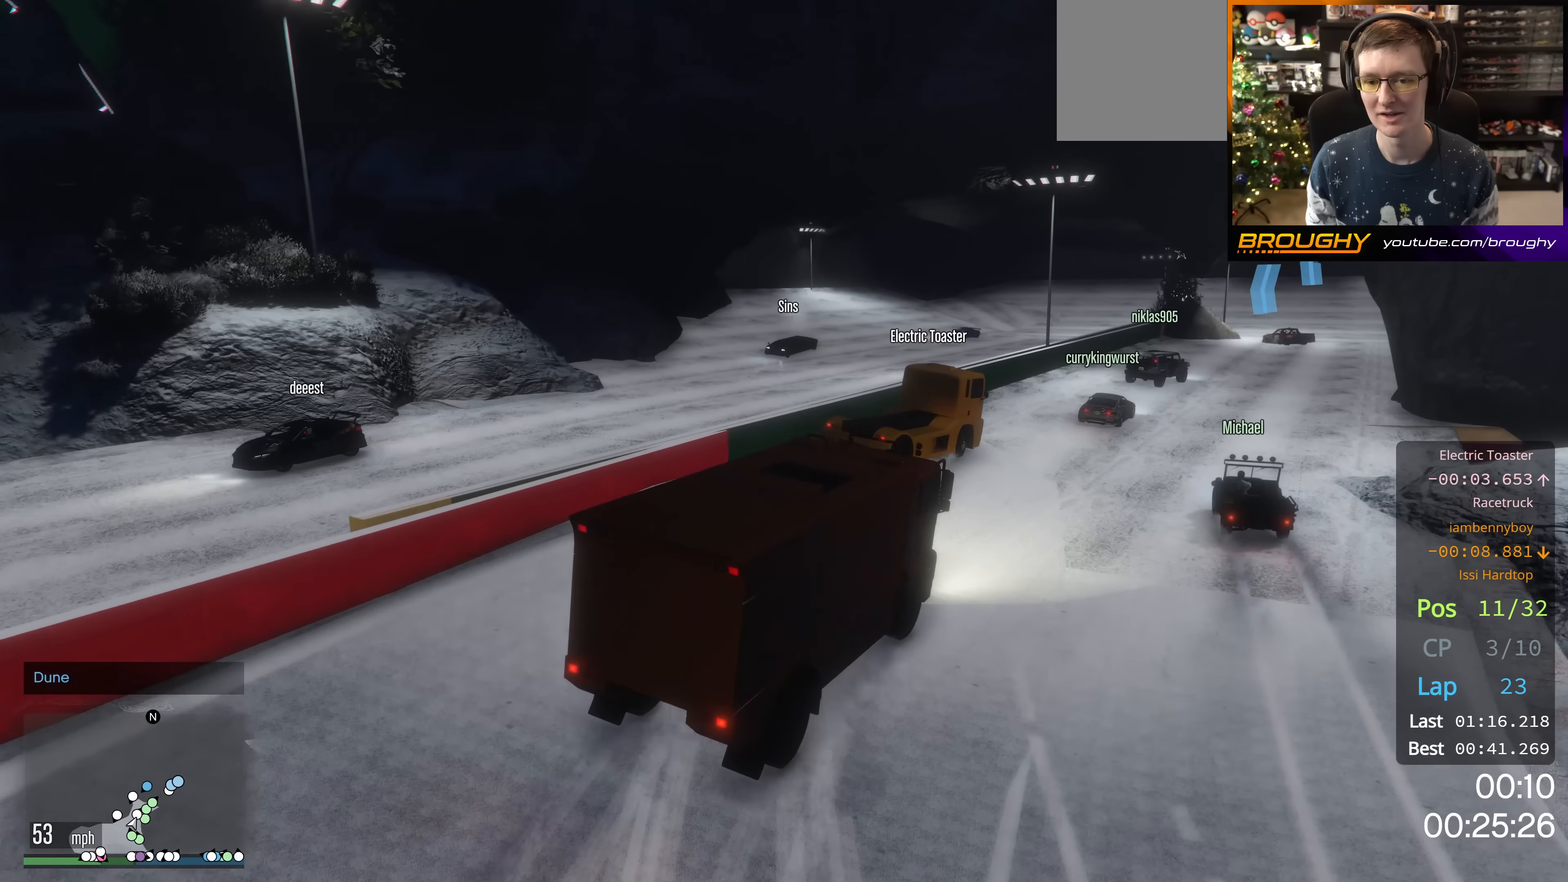
{"buttons": ["R2"], "left_stick": "center", "right_stick": "center", "events": [[117, "R2", "down"], [183, "left_stick", "center"]]}
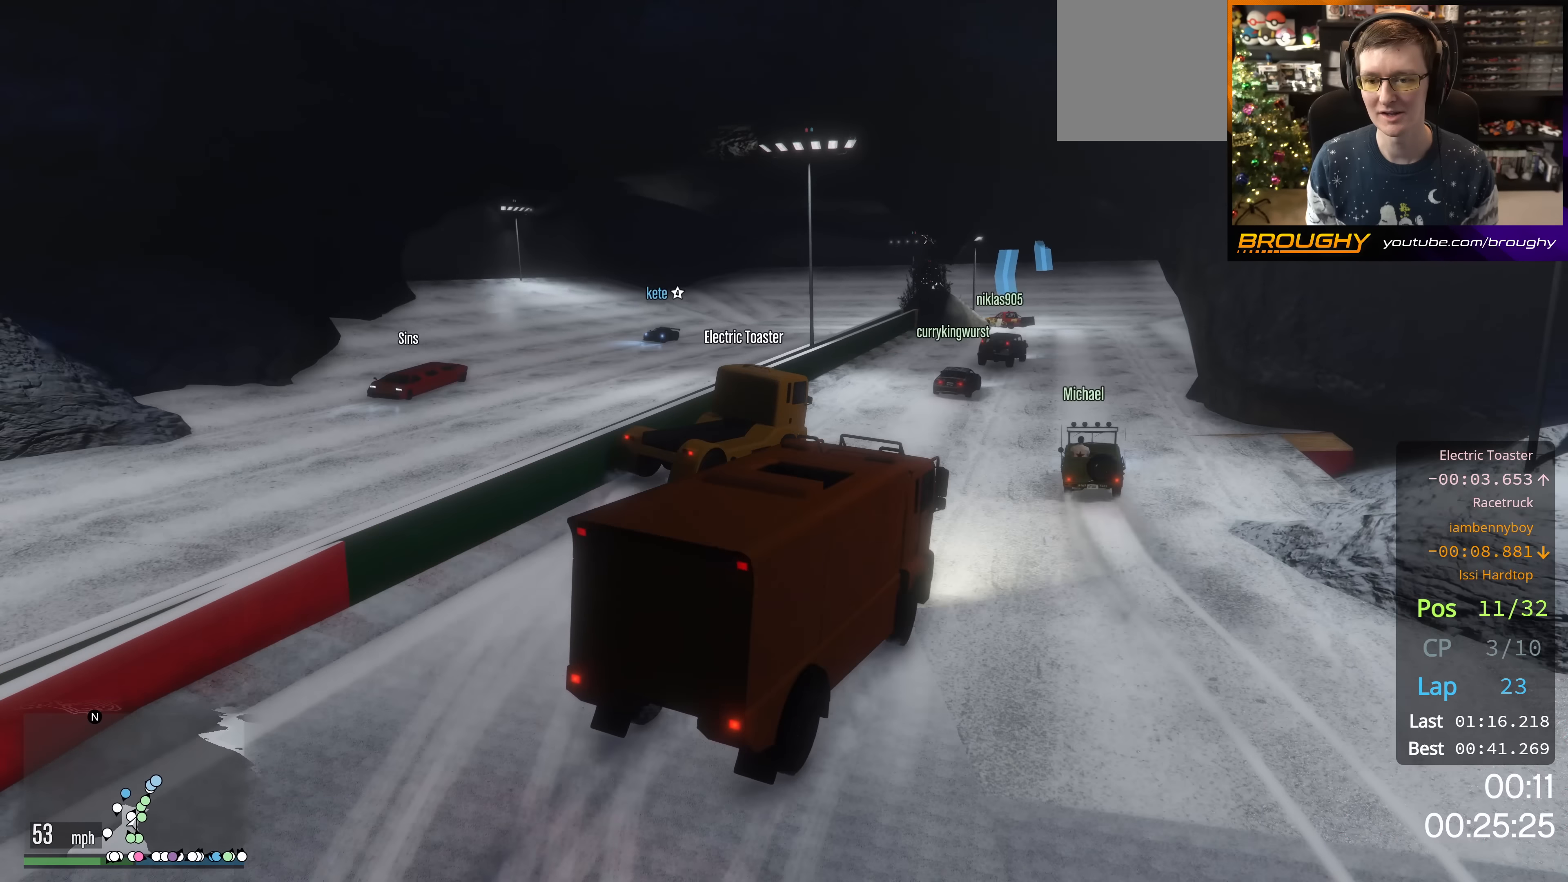
{"buttons": ["R2"], "left_stick": "center", "right_stick": "center", "events": [[201, "left_stick", "up-left"], [351, "left_stick", "center"]]}
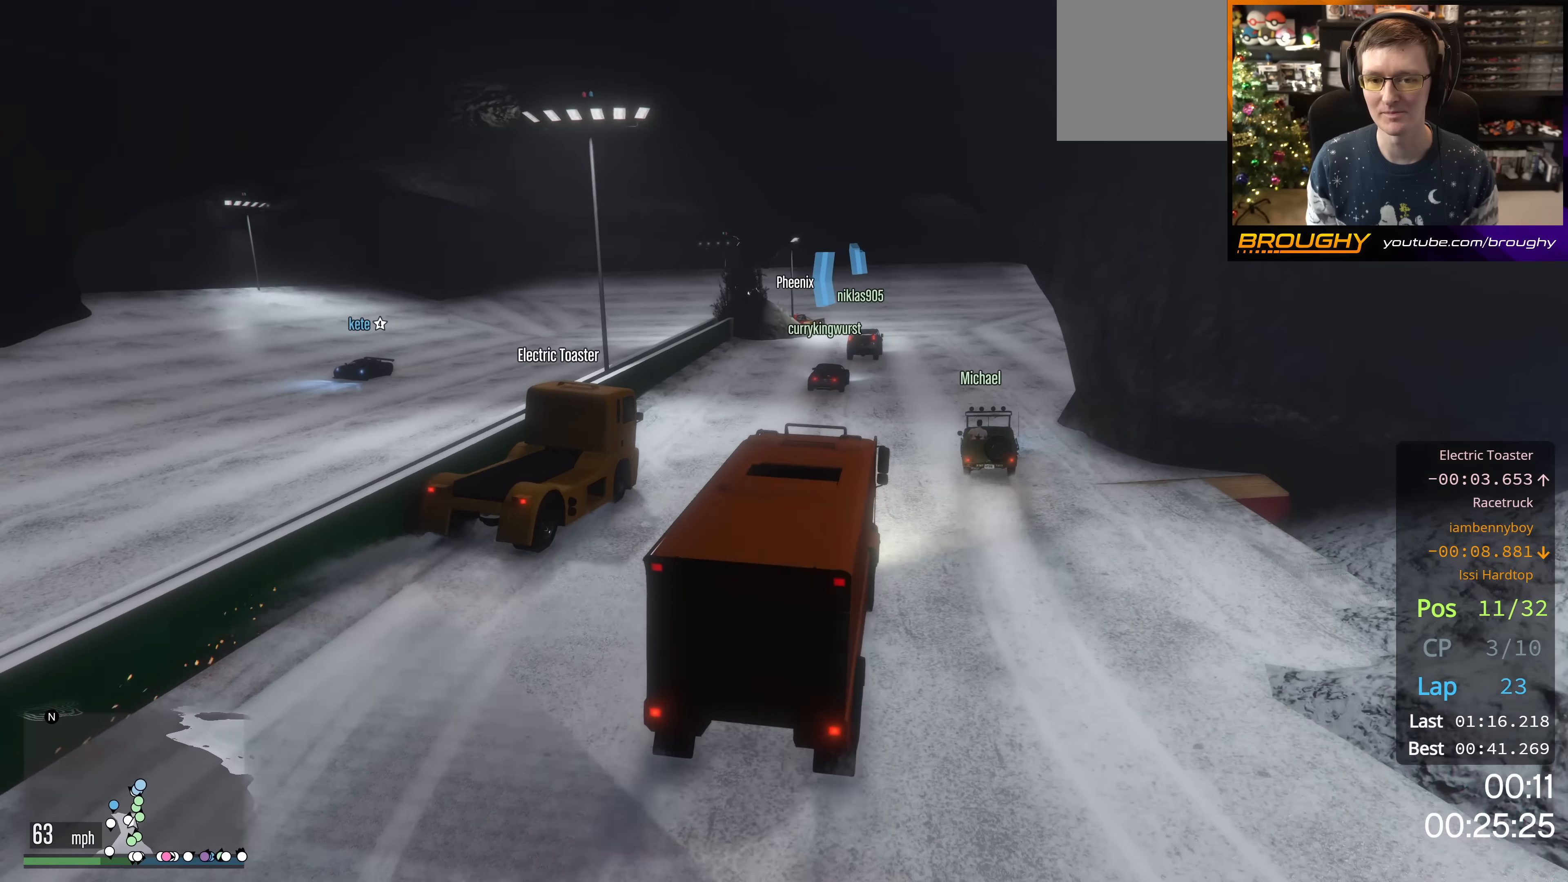
{"buttons": ["R2"], "left_stick": "center", "right_stick": "center", "events": [[33, "left_stick", "down-right"], [217, "left_stick", "center"]]}
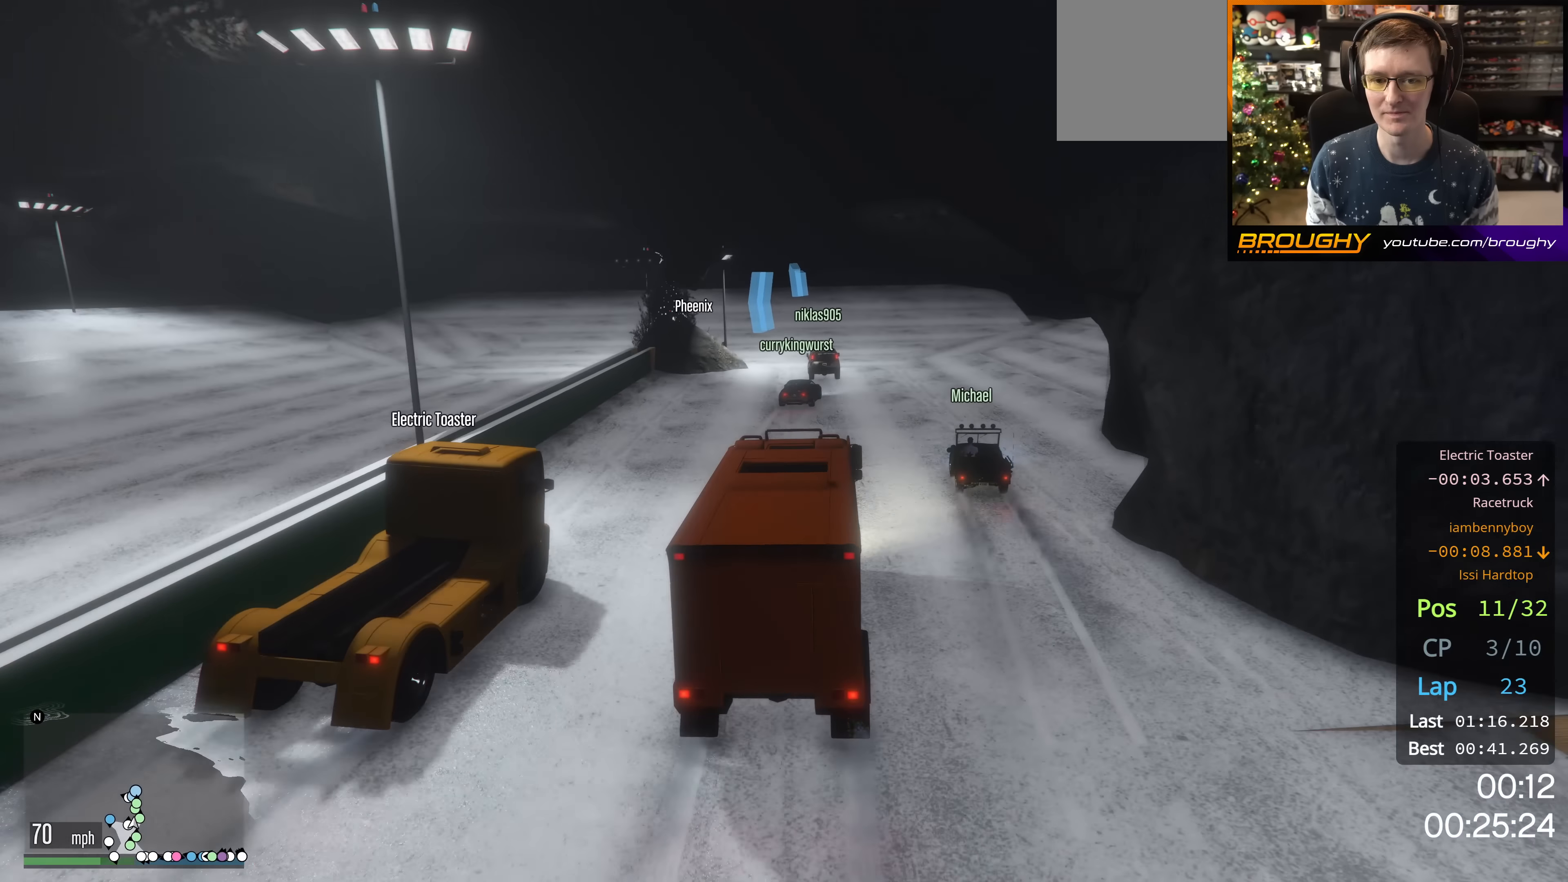
{"buttons": ["L2"], "left_stick": "center", "right_stick": "center", "events": [[283, "left_stick", "up-left"], [417, "L2", "down"], [417, "left_stick", "center"], [467, "R2", "up"]]}
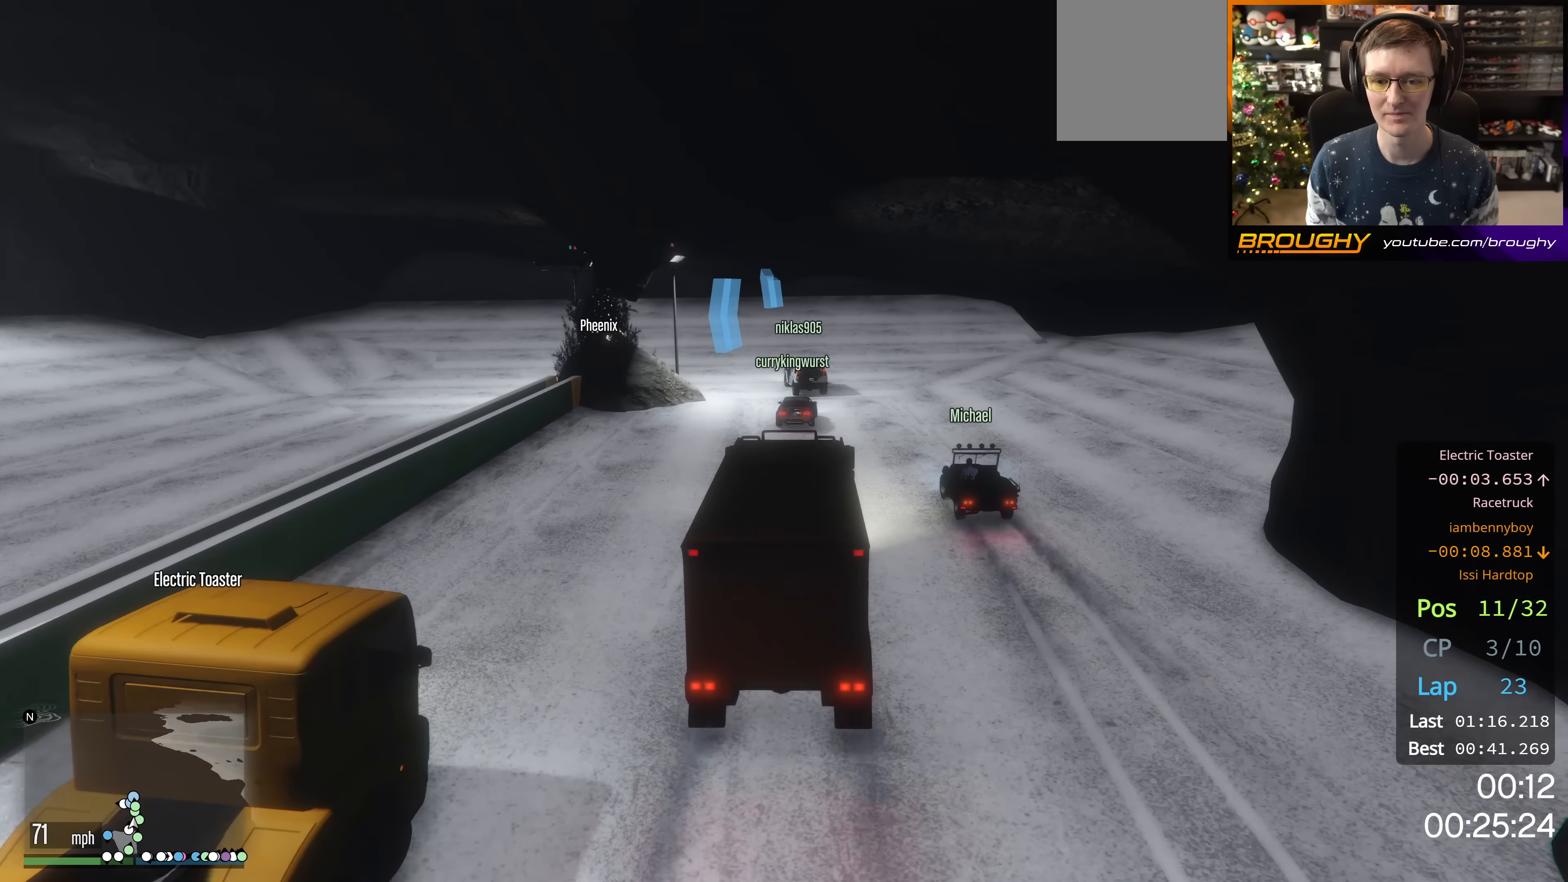
{"buttons": ["L2"], "left_stick": "up-left", "right_stick": "center", "events": [[134, "left_stick", "left"], [284, "left_stick", "center"], [434, "left_stick", "up-left"]]}
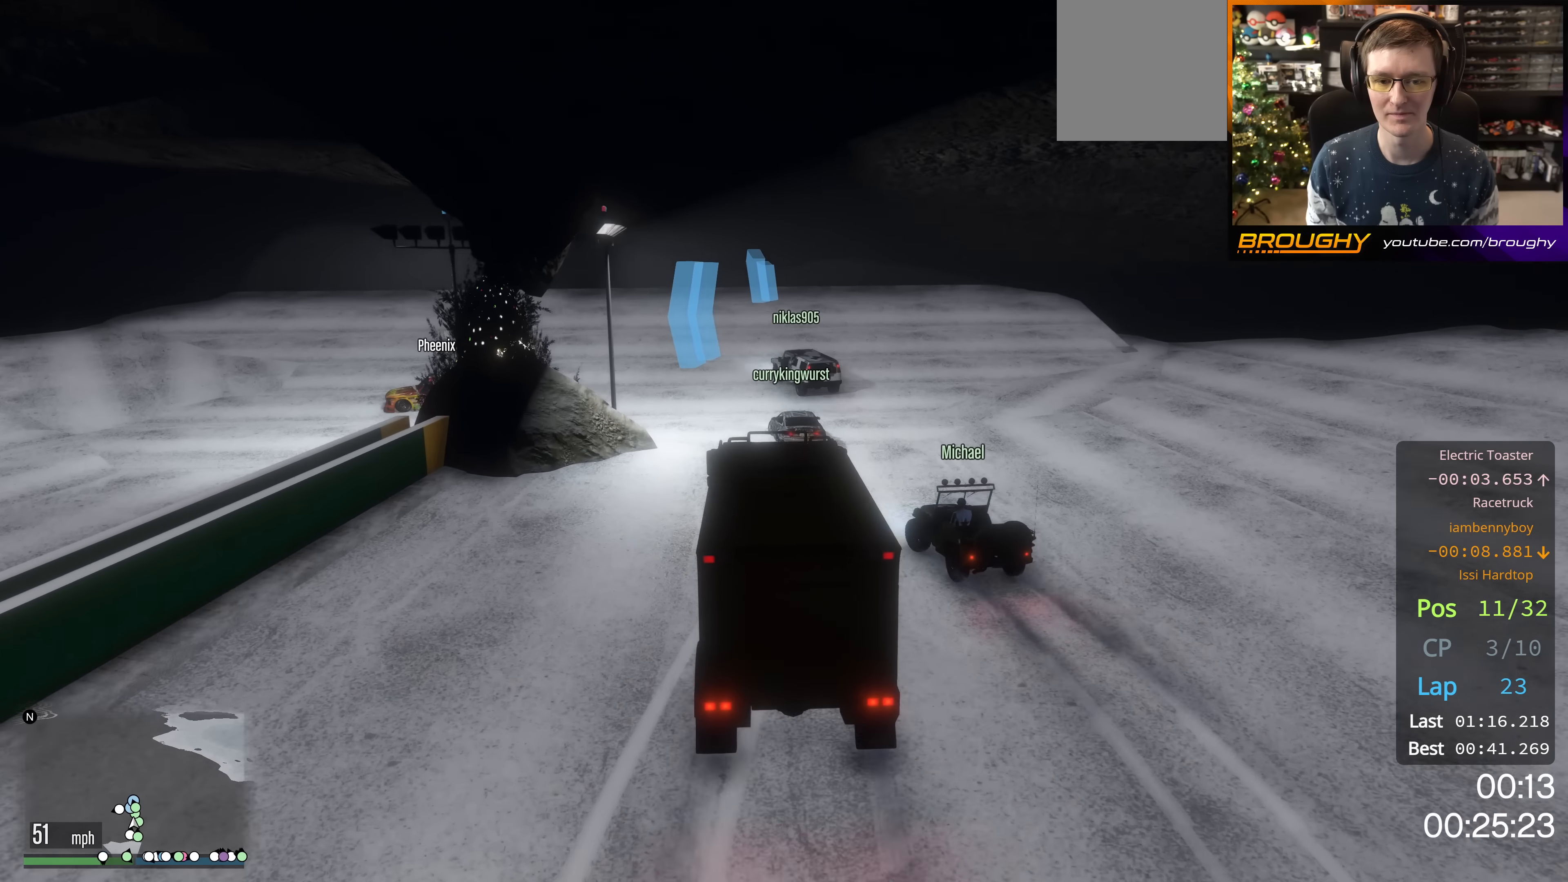
{"buttons": [], "left_stick": "left", "right_stick": "center", "events": [[100, "left_stick", "center"], [200, "left_stick", "up-left"], [350, "left_stick", "center"], [500, "L2", "up"], [500, "left_stick", "left"]]}
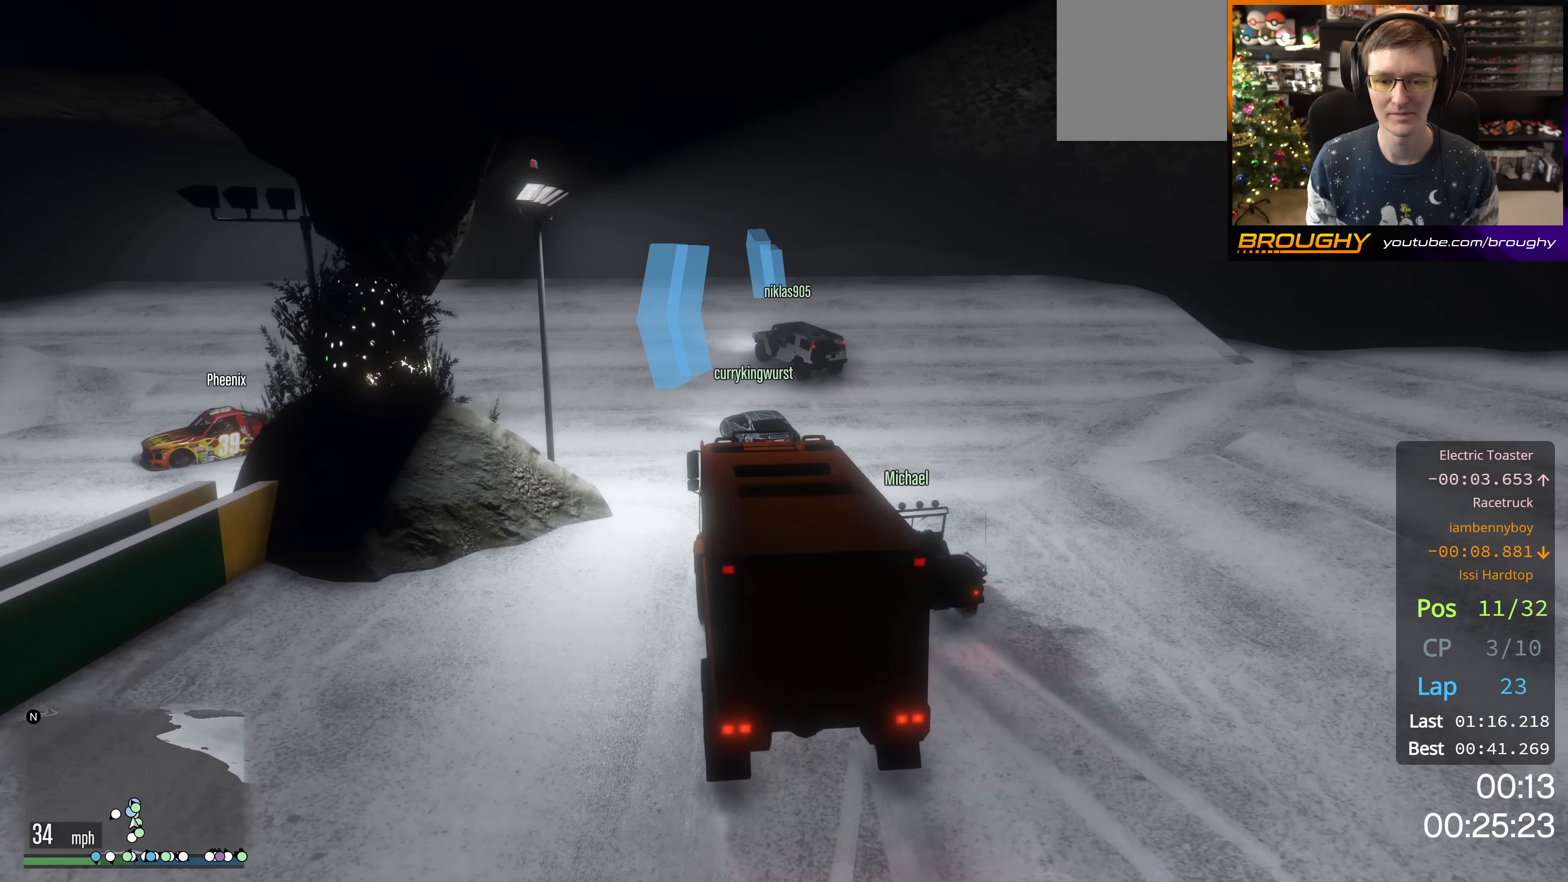
{"buttons": ["R2"], "left_stick": "up-left", "right_stick": "center", "events": [[50, "left_stick", "up-left"], [67, "L2", "down"], [134, "L2", "up"], [367, "R2", "down"]]}
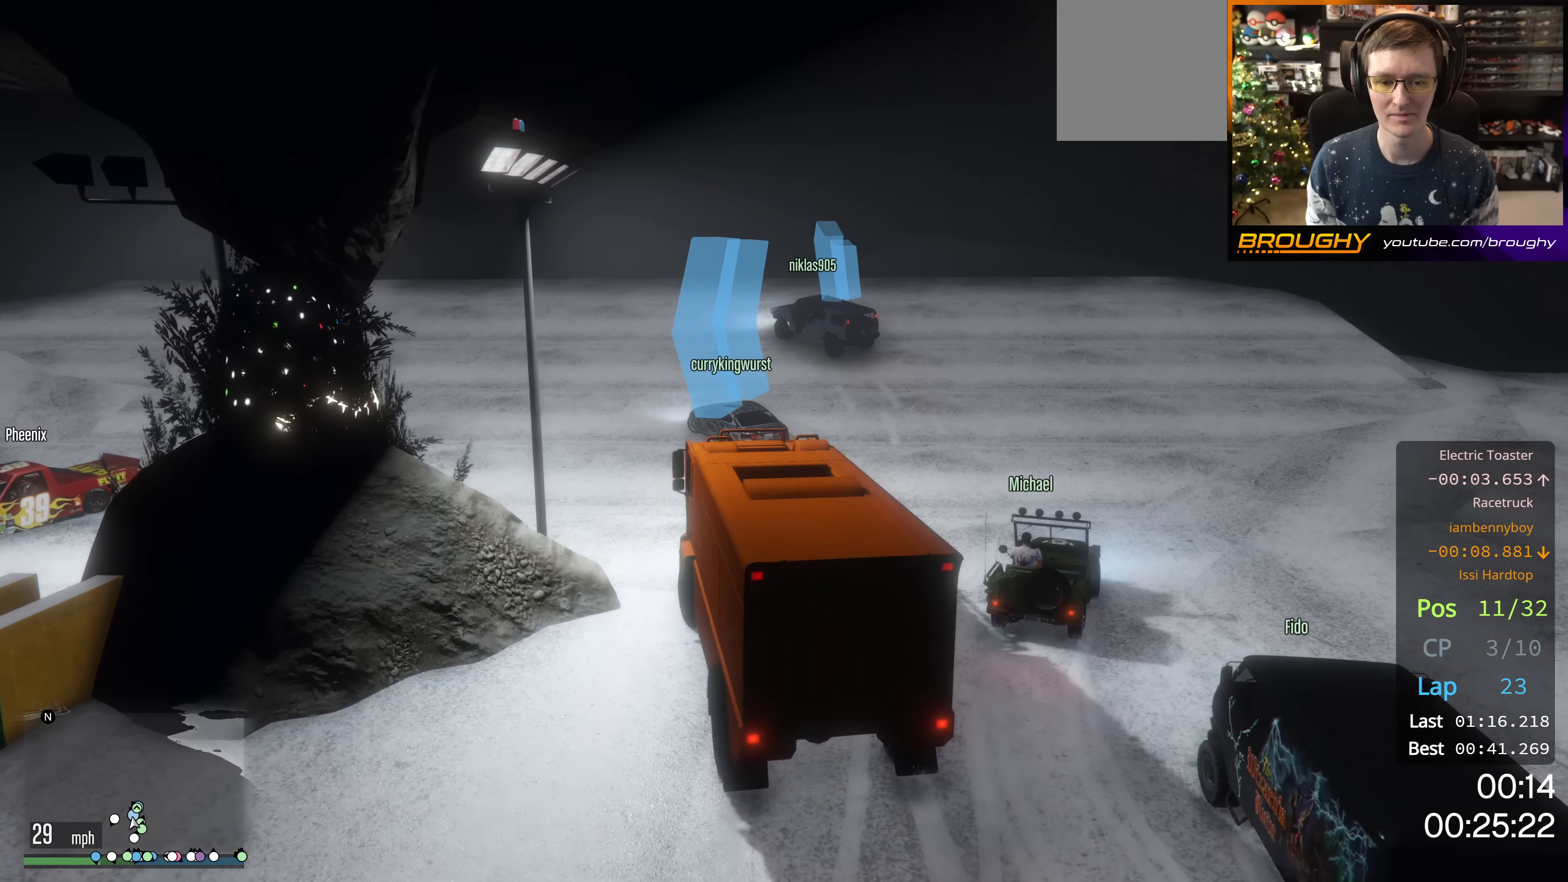
{"buttons": [], "left_stick": "up-left", "right_stick": "center", "events": [[50, "R2", "up"], [133, "left_stick", "center"], [200, "left_stick", "up-left"]]}
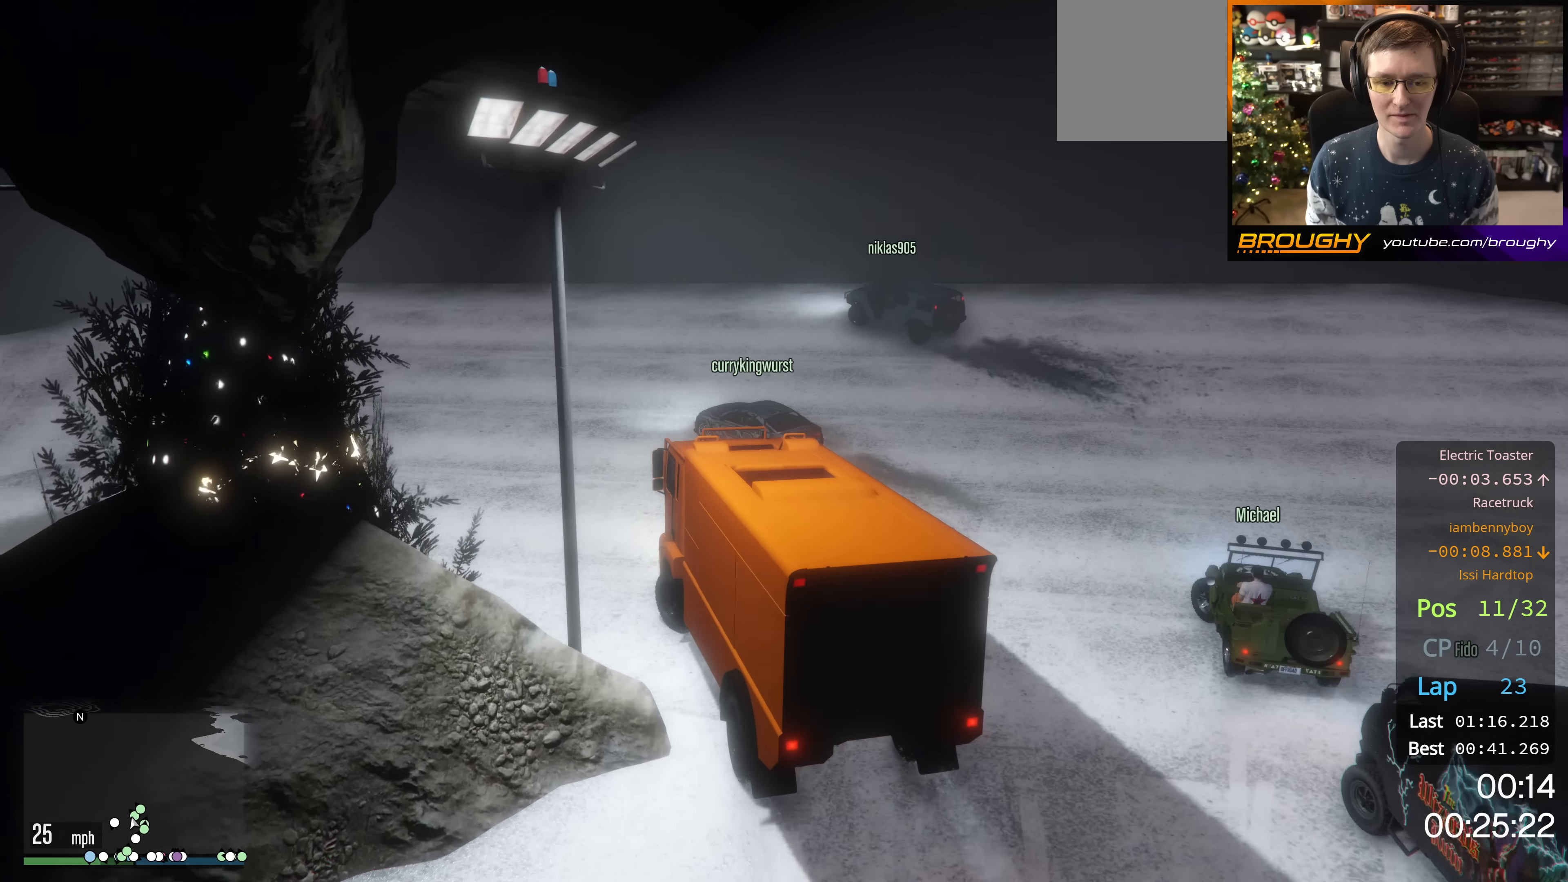
{"buttons": ["R2"], "left_stick": "up-left", "right_stick": "center", "events": [[451, "R2", "down"]]}
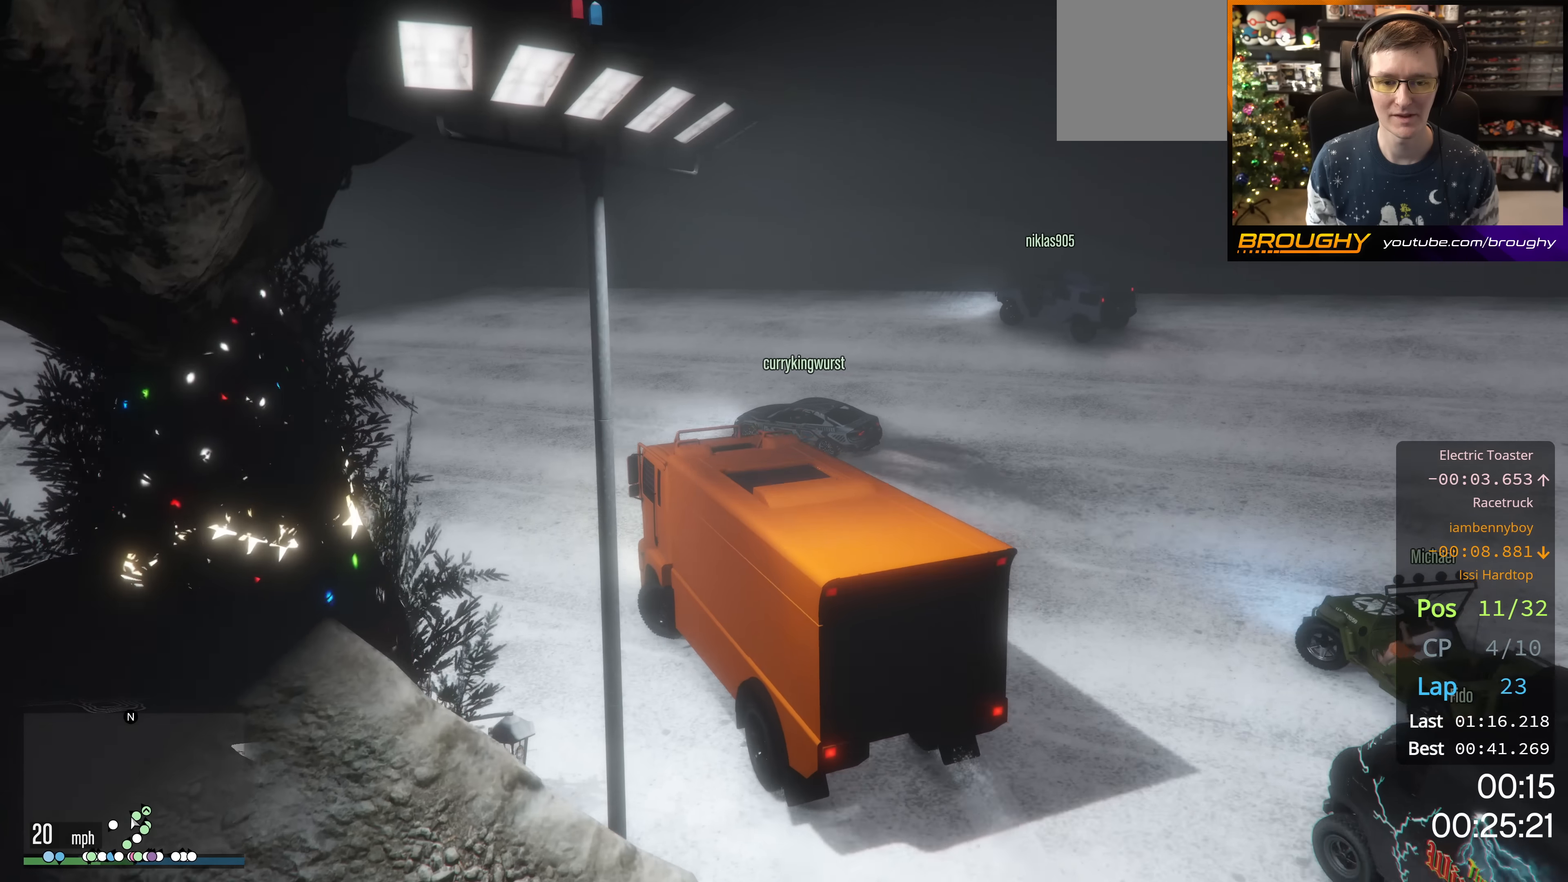
{"buttons": ["R2"], "left_stick": "up-left", "right_stick": "center", "events": [[267, "R2", "up"], [467, "R2", "down"]]}
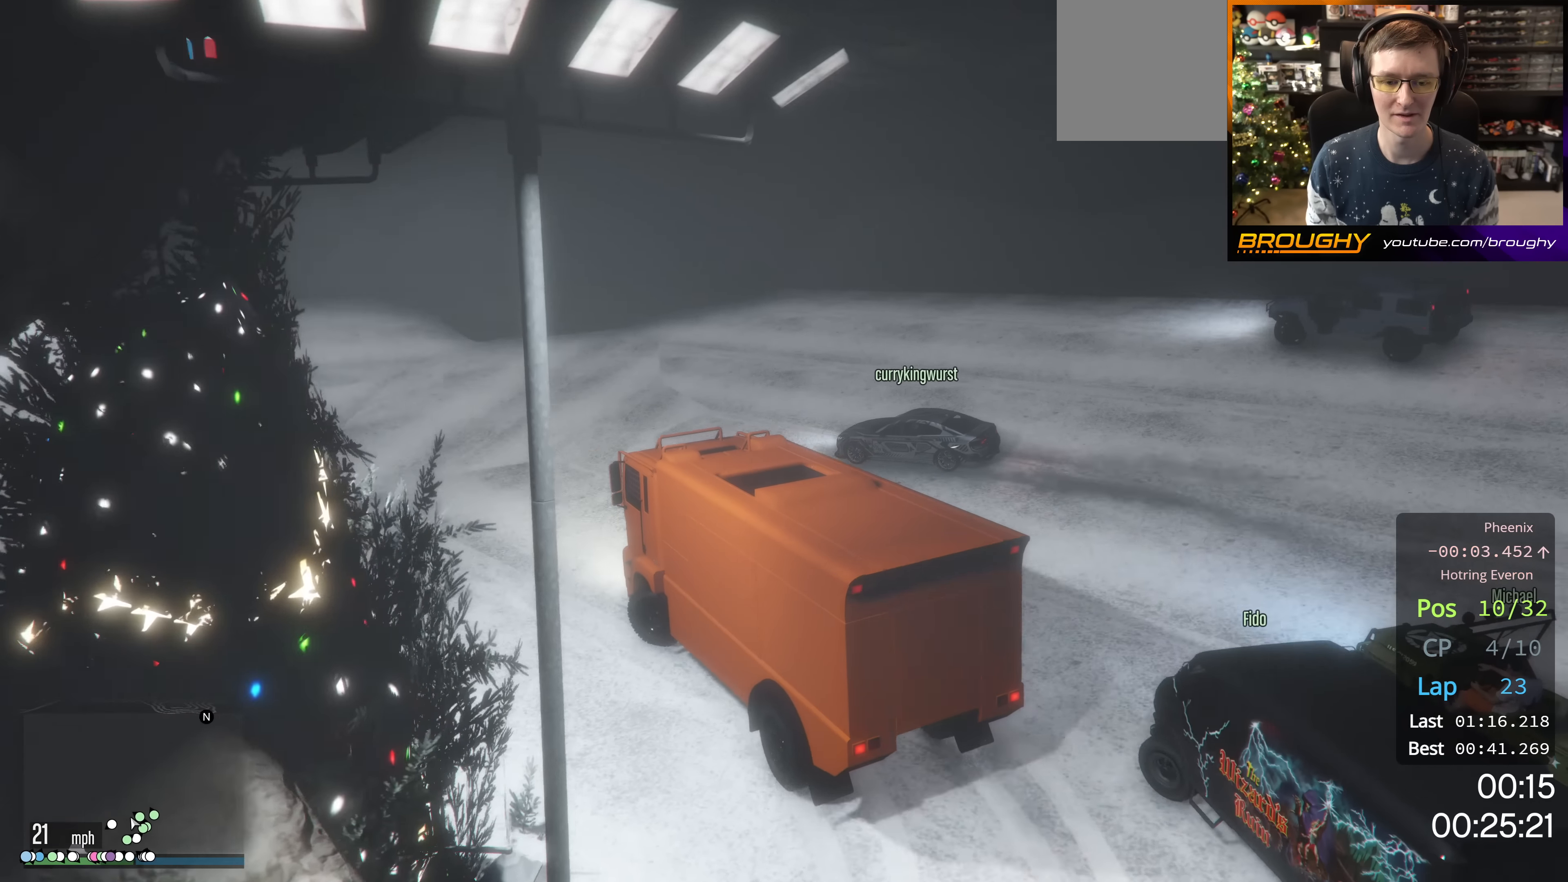
{"buttons": ["R2"], "left_stick": "up-left", "right_stick": "center", "events": [[134, "R2", "up"], [234, "R2", "down"]]}
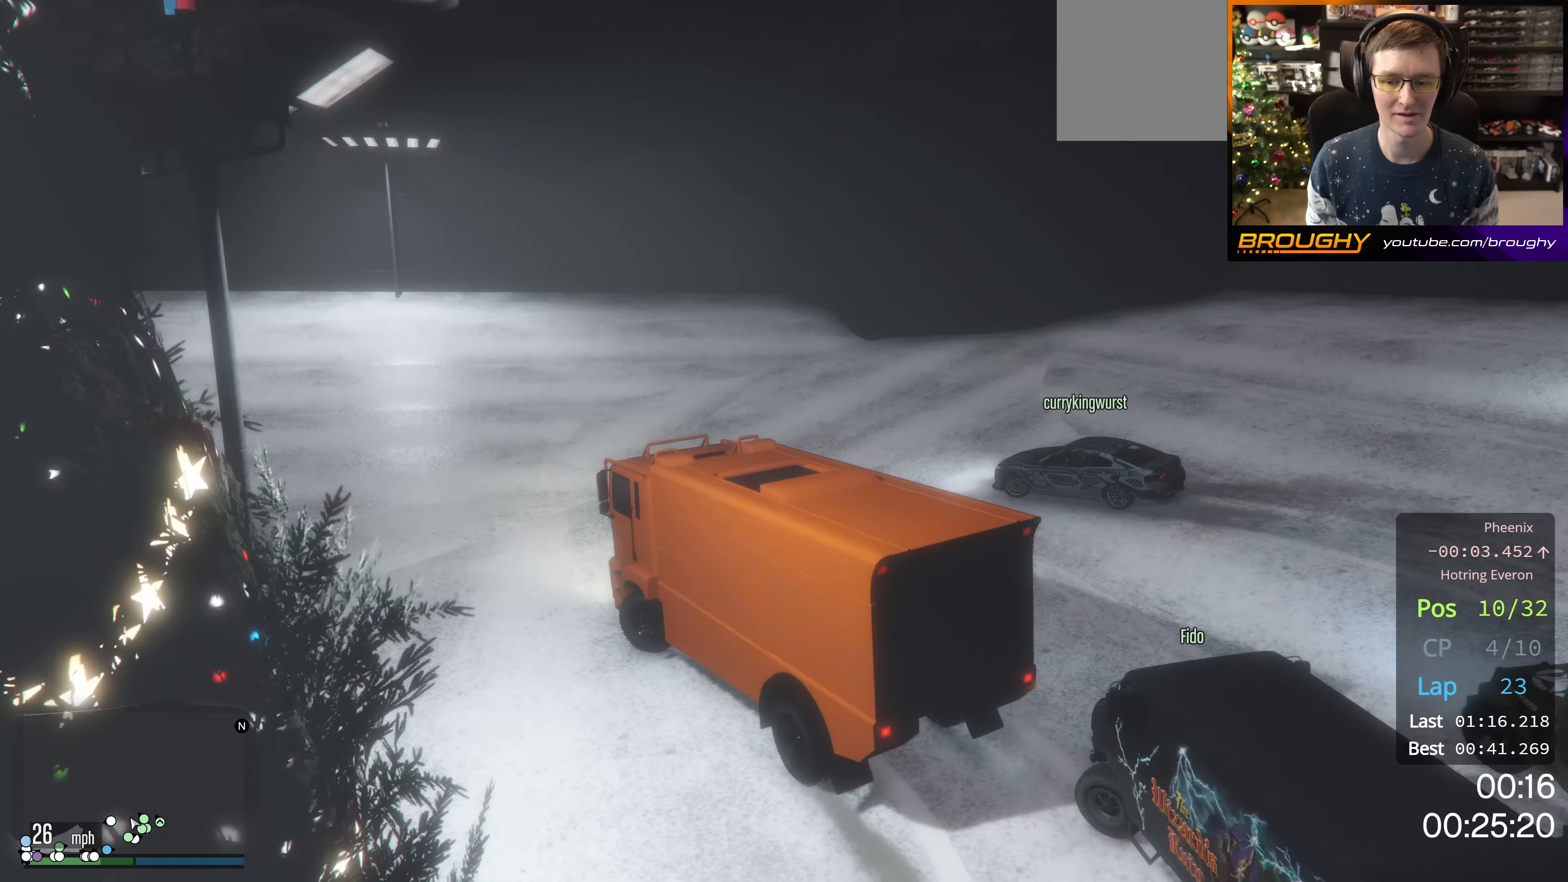
{"buttons": ["R2"], "left_stick": "up-left", "right_stick": "center", "events": [[100, "R2", "up"], [217, "R2", "down"], [250, "left_stick", "left"], [367, "left_stick", "up-left"]]}
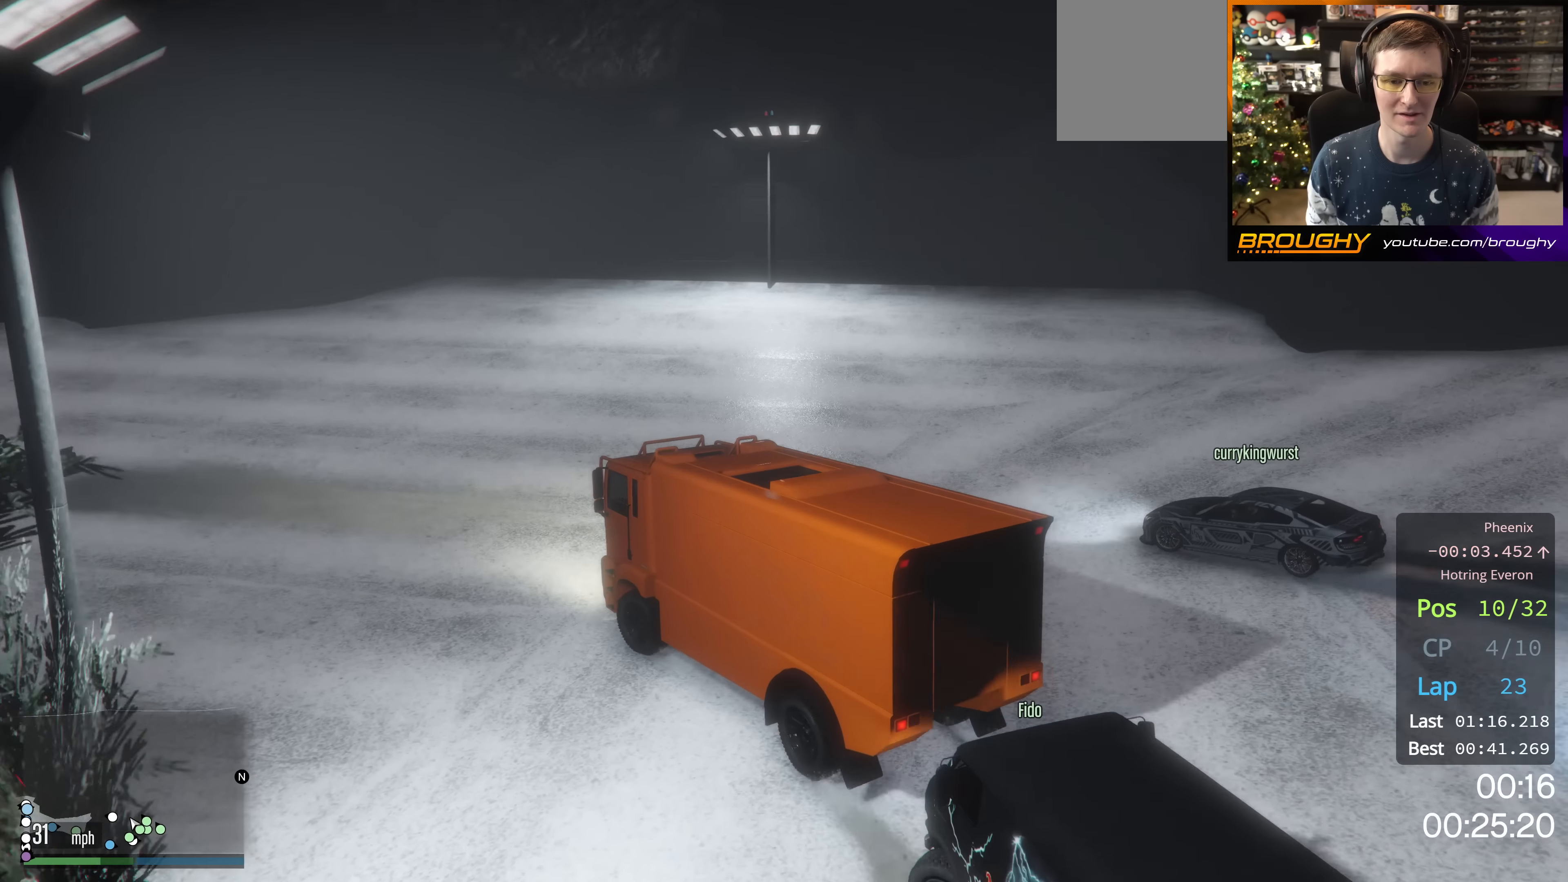
{"buttons": ["R2"], "left_stick": "up-left", "right_stick": "center", "events": [[50, "left_stick", "center"], [134, "left_stick", "up-left"], [367, "left_stick", "center"], [451, "left_stick", "up-left"]]}
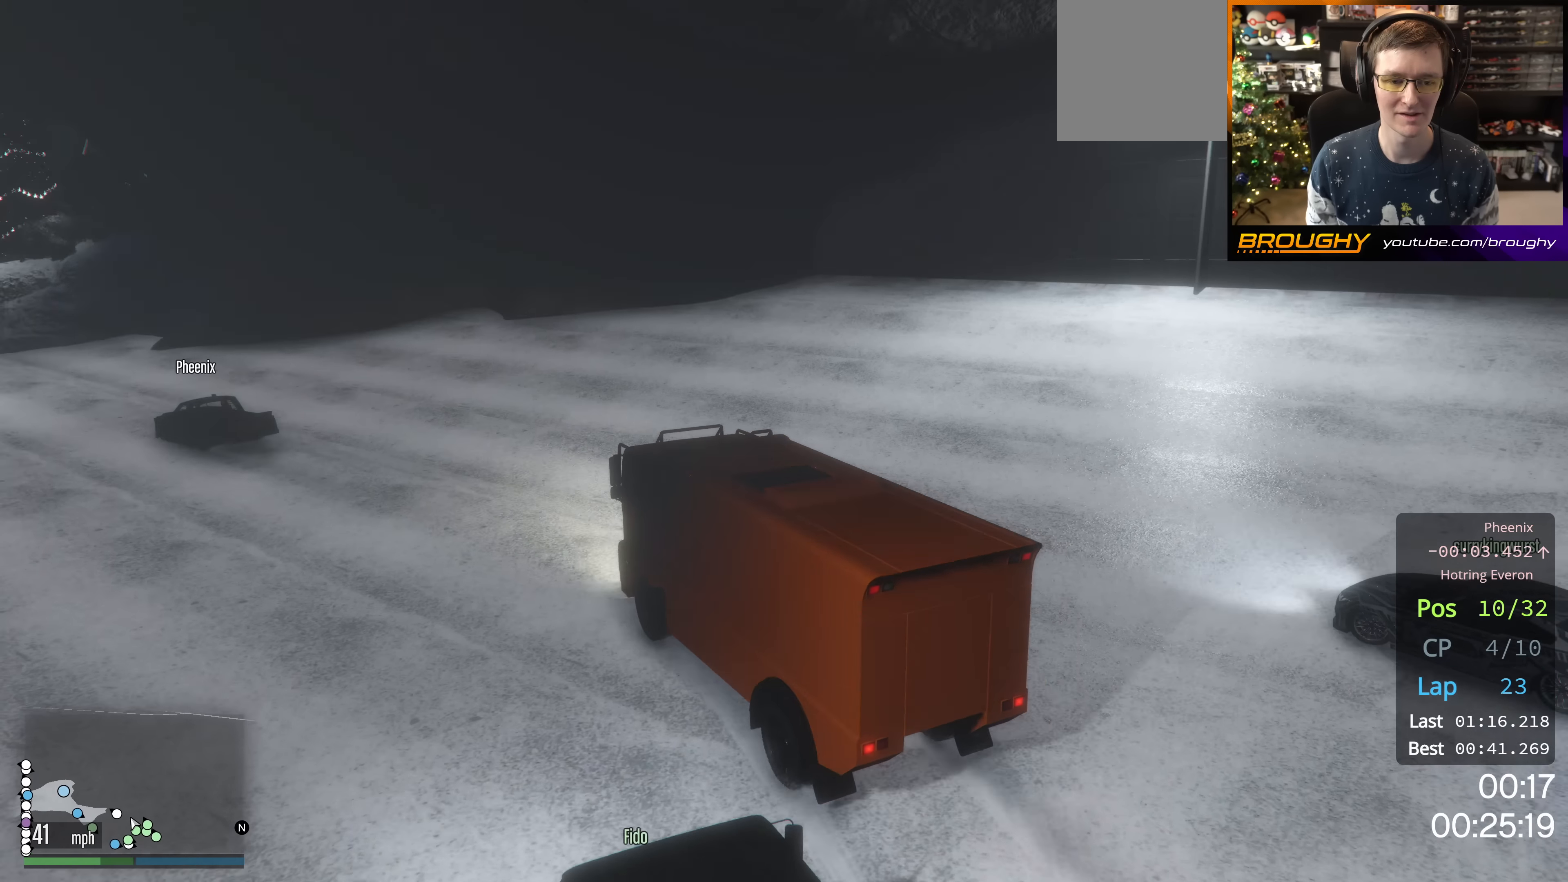
{"buttons": ["R2"], "left_stick": "center", "right_stick": "center", "events": [[467, "left_stick", "center"]]}
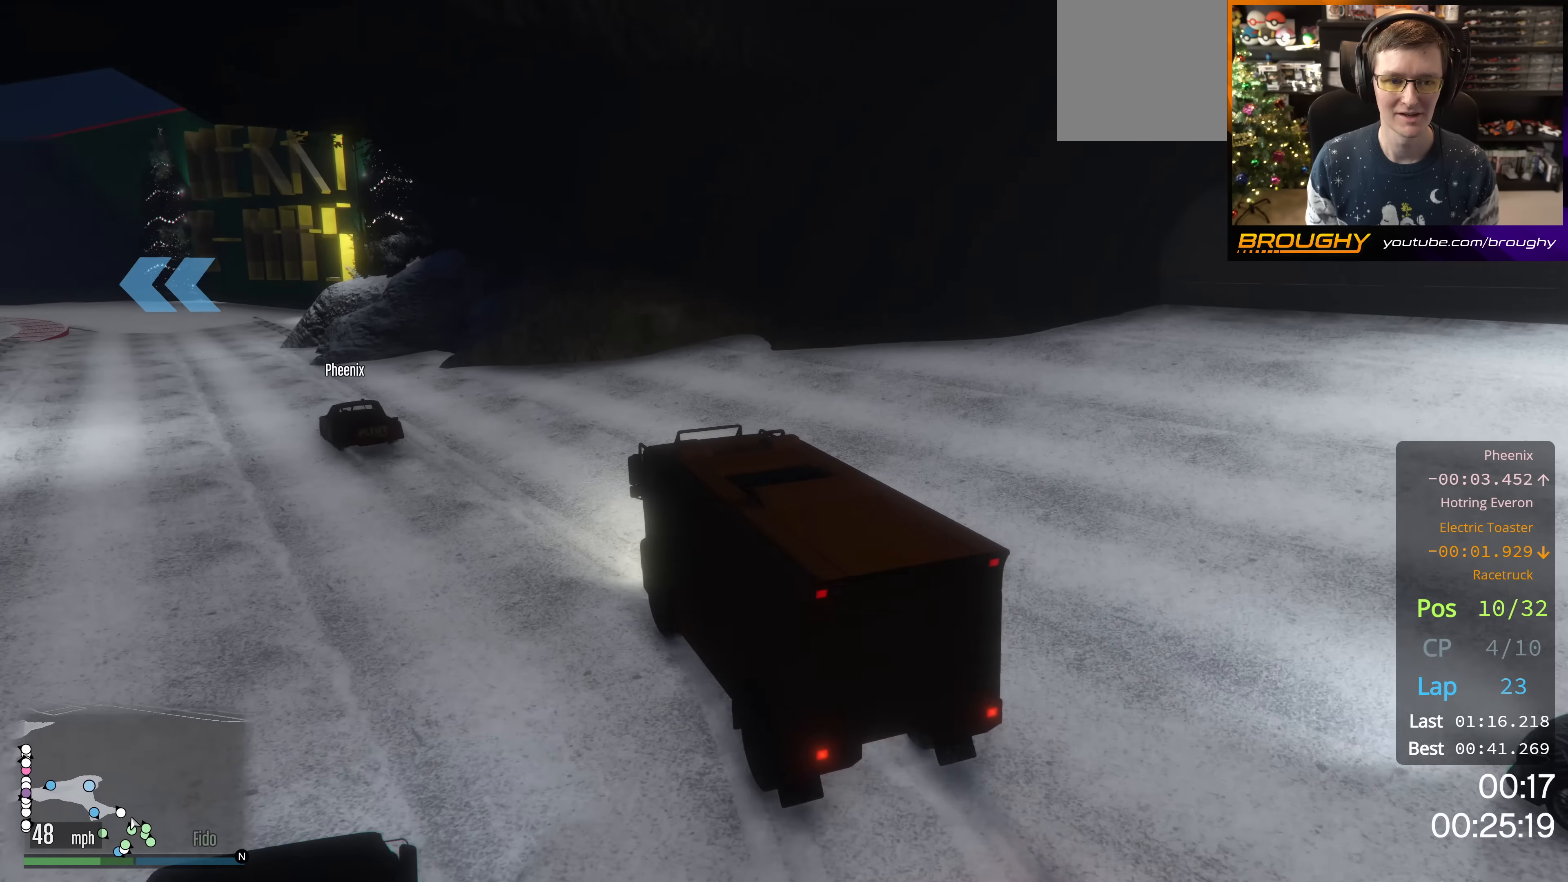
{"buttons": ["R2"], "left_stick": "center", "right_stick": "center", "events": [[34, "left_stick", "up-left"], [284, "left_stick", "center"]]}
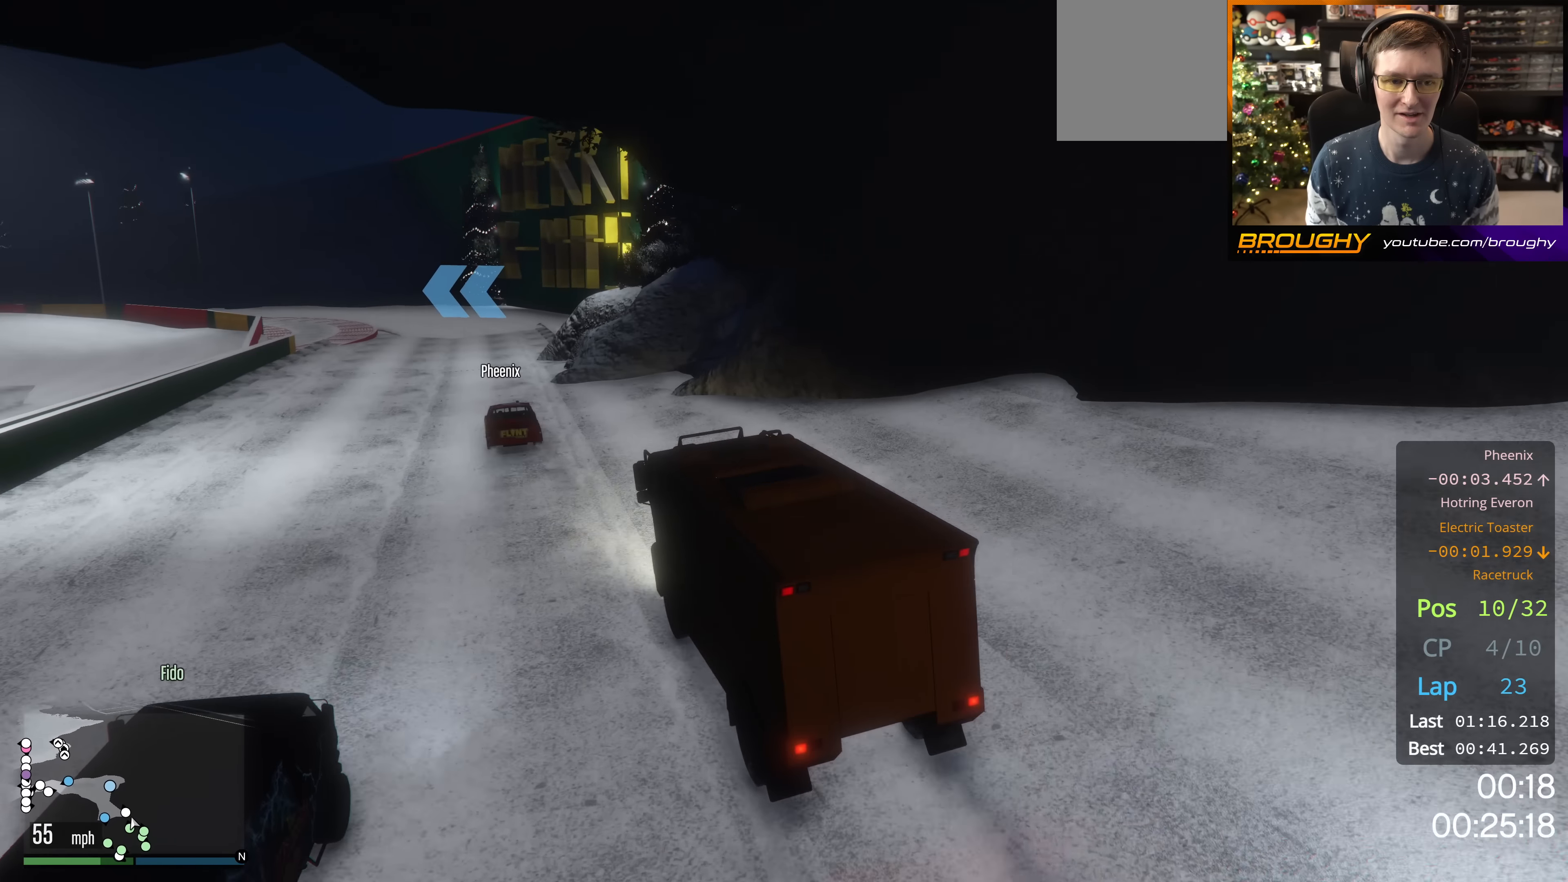
{"buttons": ["R2"], "left_stick": "center", "right_stick": "center", "events": [[100, "left_stick", "up-left"], [200, "R2", "up"], [267, "left_stick", "center"], [400, "R2", "down"]]}
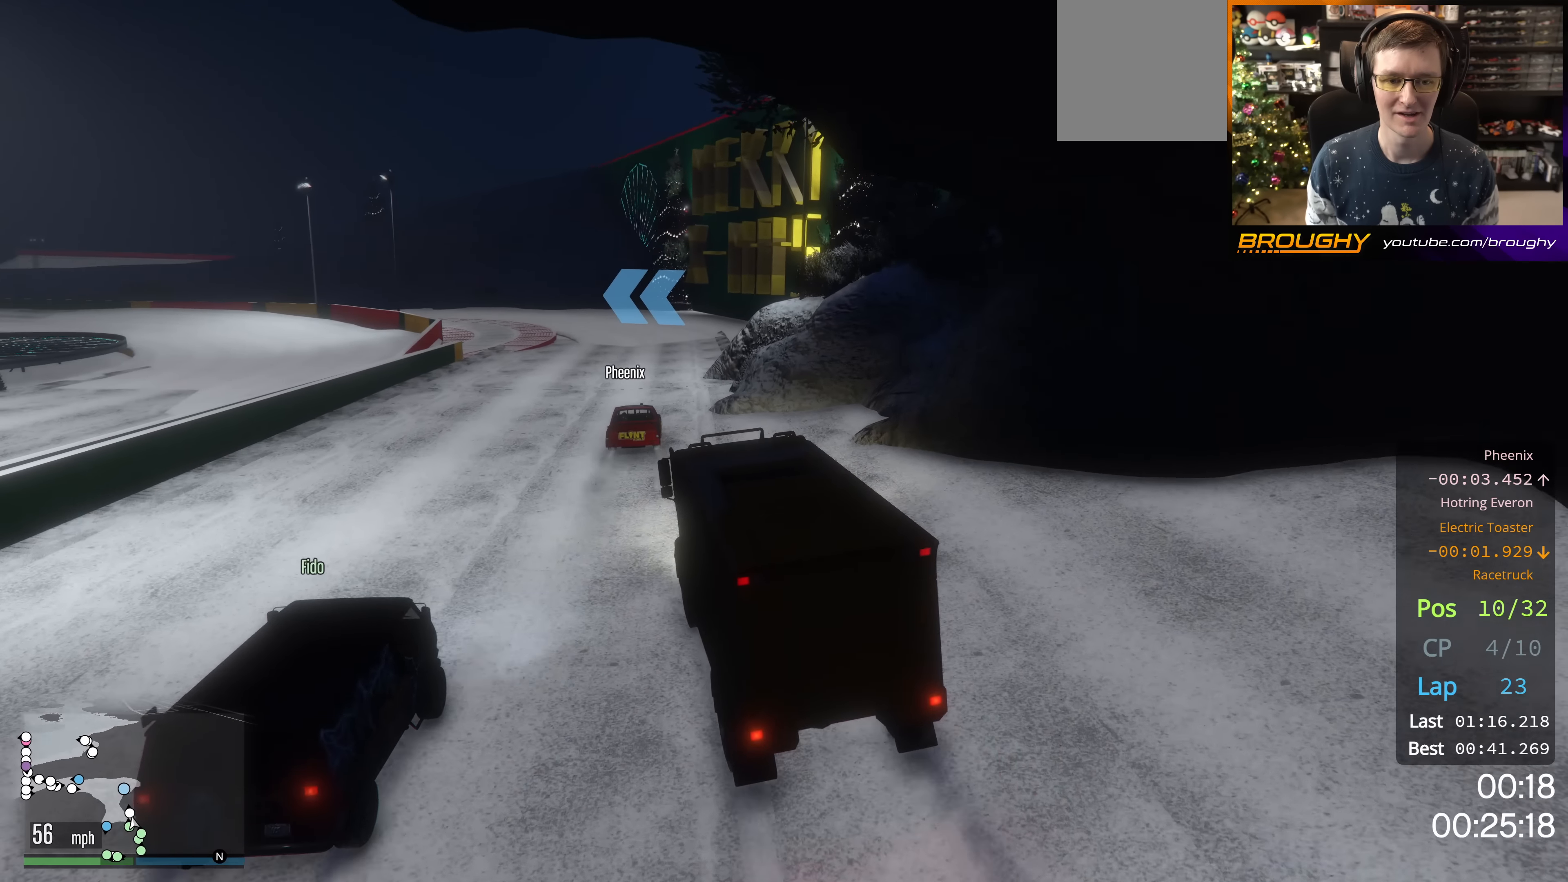
{"buttons": ["R2"], "left_stick": "center", "right_stick": "center", "events": [[17, "left_stick", "right"], [217, "left_stick", "center"]]}
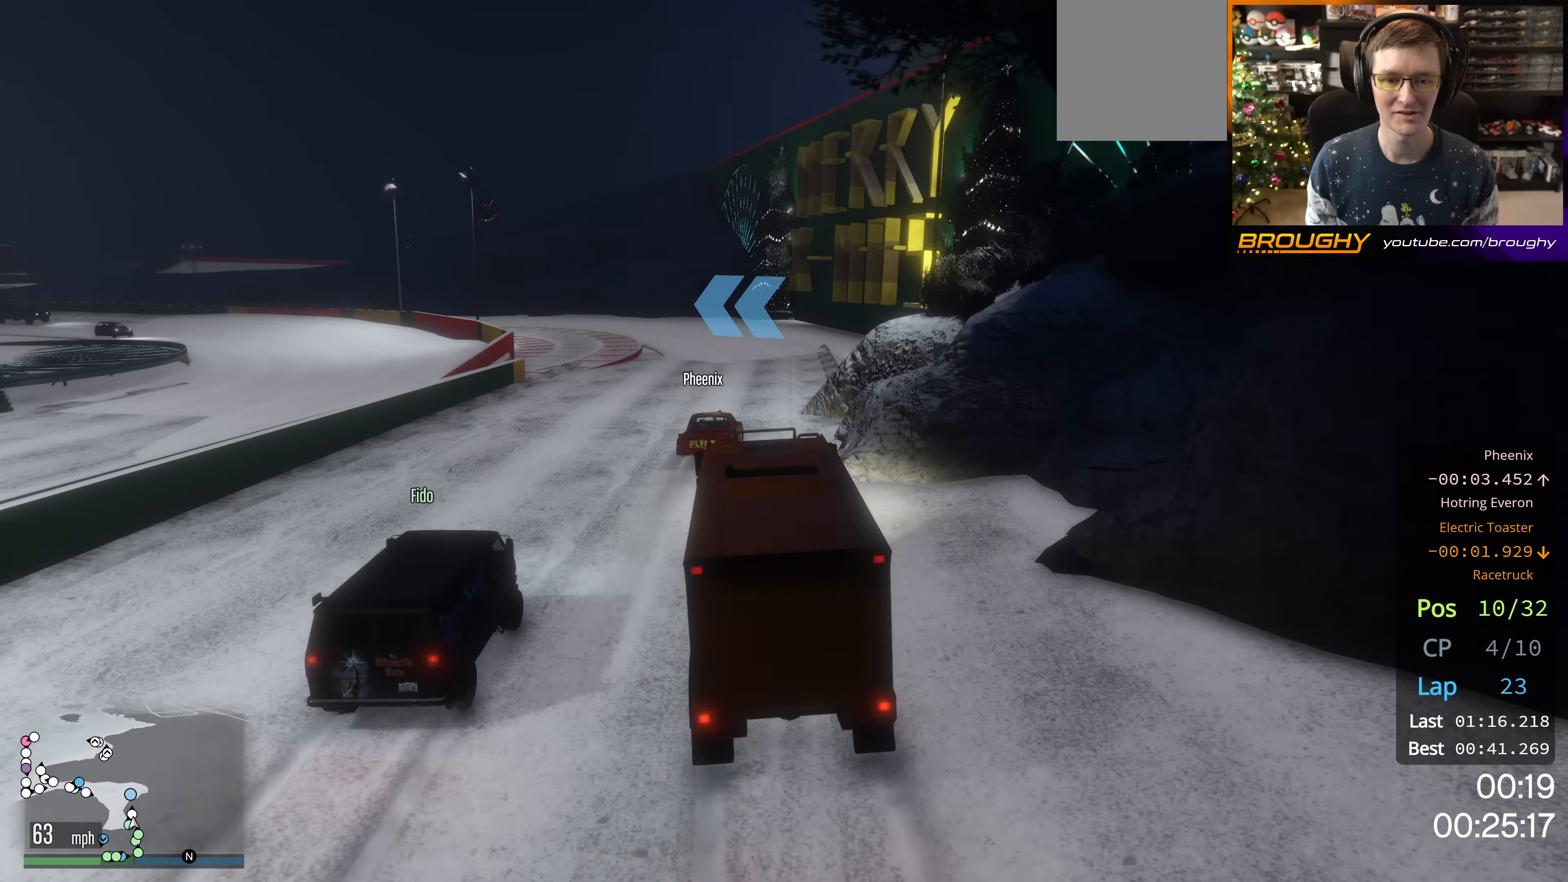
{"buttons": [], "left_stick": "center", "right_stick": "center", "events": [[317, "R2", "up"]]}
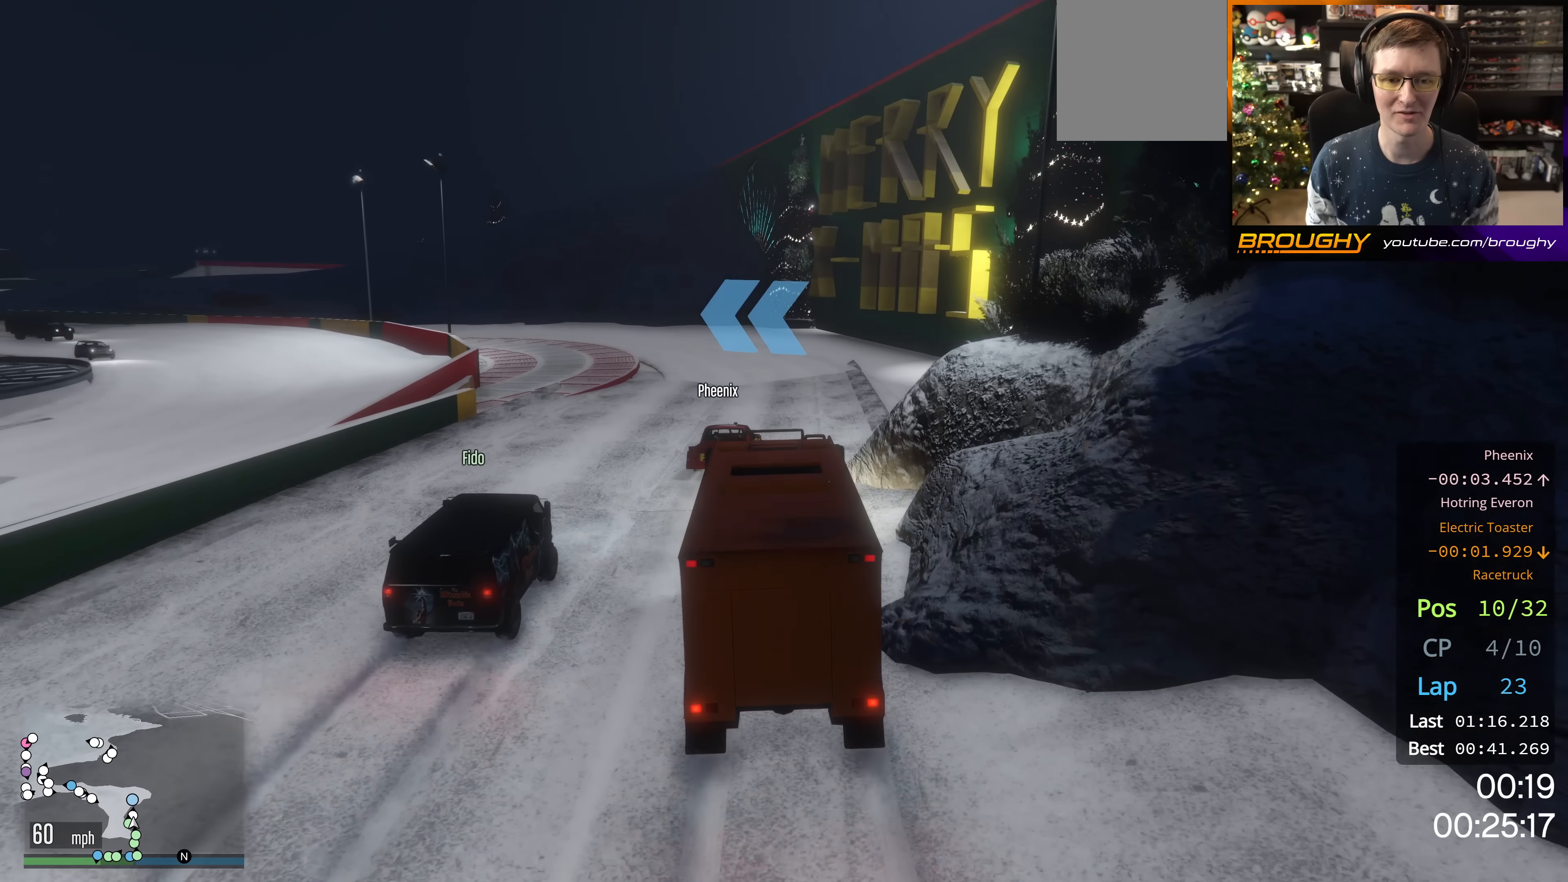
{"buttons": [], "left_stick": "center", "right_stick": "center", "events": [[117, "left_stick", "left"], [267, "left_stick", "center"], [317, "L2", "down"], [333, "left_stick", "up-left"], [400, "L2", "up"], [484, "left_stick", "center"]]}
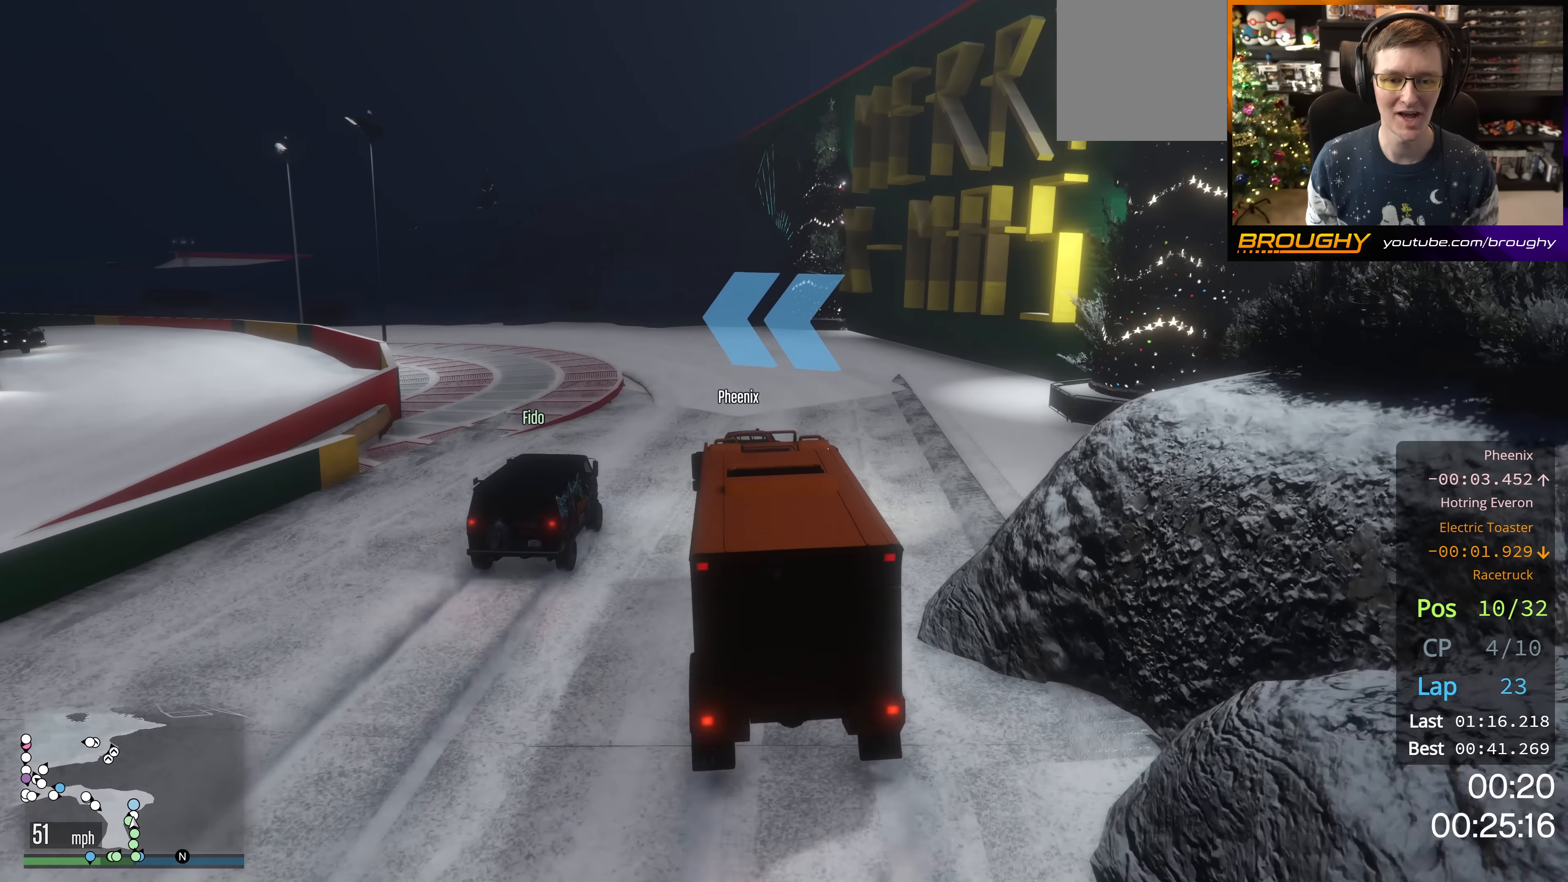
{"buttons": ["R2"], "left_stick": "center", "right_stick": "center", "events": [[50, "R2", "down"]]}
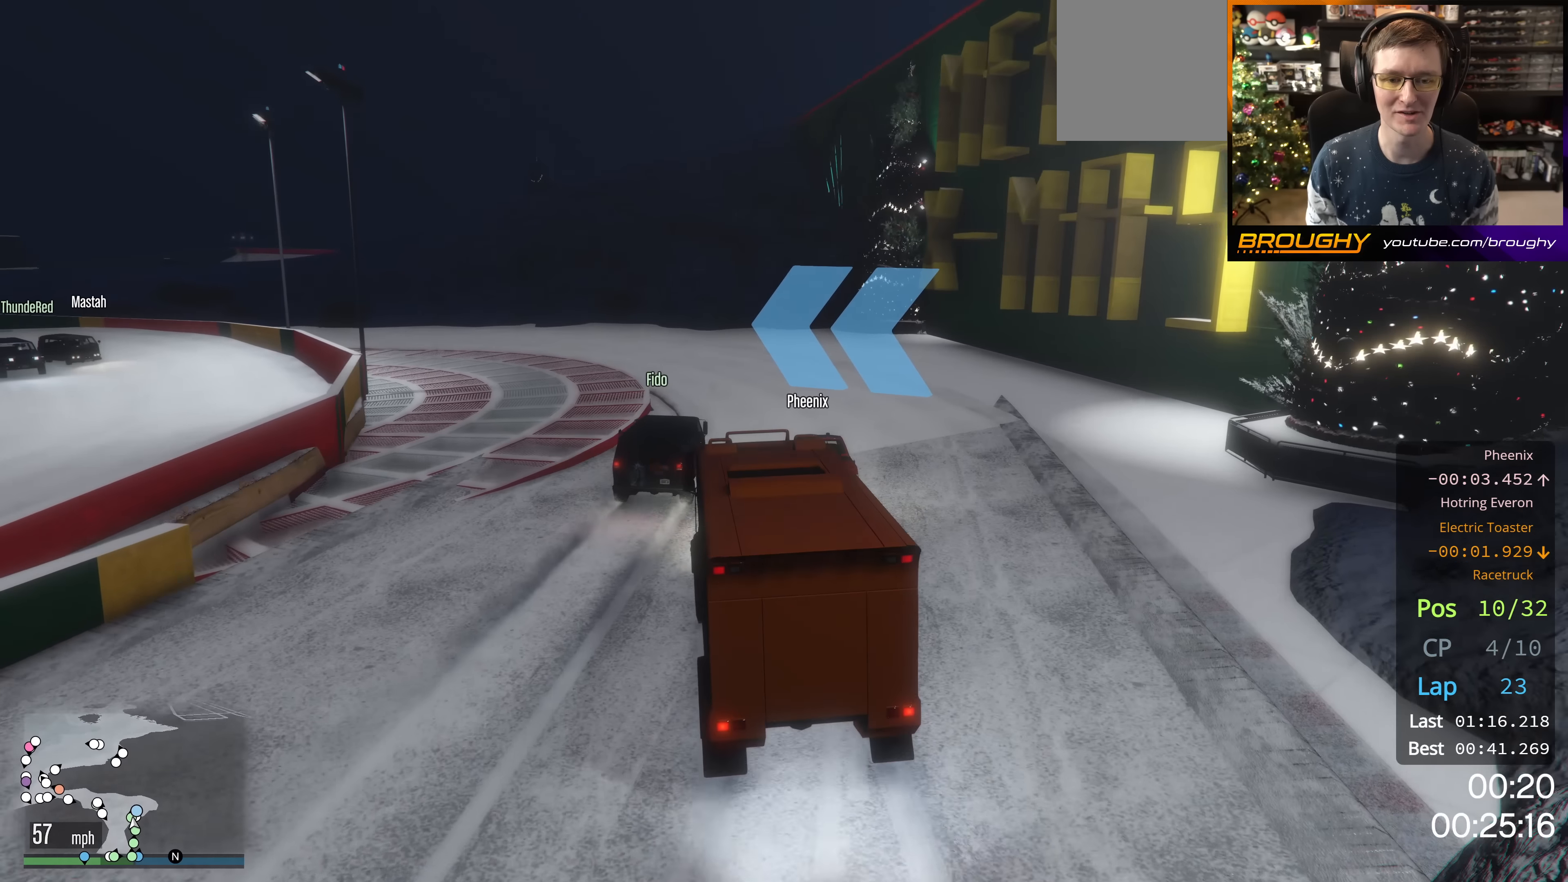
{"buttons": [], "left_stick": "up-left", "right_stick": "center", "events": [[33, "R2", "up"], [167, "R2", "down"], [167, "left_stick", "right"], [283, "left_stick", "center"], [400, "R2", "up"], [400, "left_stick", "up-left"]]}